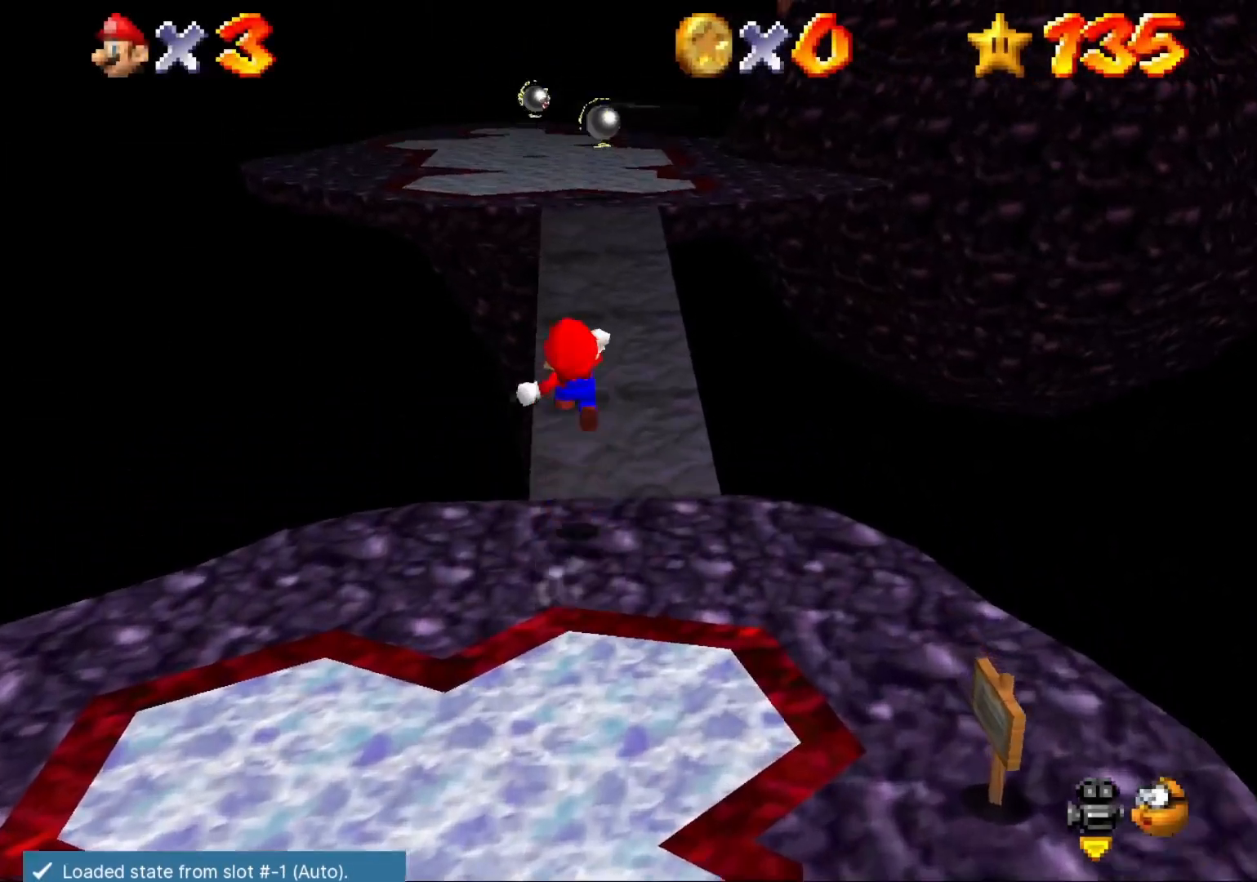
Gameplay with a controller (PlayStation layout); each line is a JSON object with the inputs held at the frame after it. "events" lists button and stick changes between this image and that frame as [ms after this image, input, new state], when the widget could be followed in between.
{"buttons": [], "left_stick": "up-left", "right_stick": "center", "events": [[100, "L2", "up"], [167, "right_stick", "left"], [200, "left_stick", "center"], [333, "right_stick", "center"], [433, "left_stick", "up-left"]]}
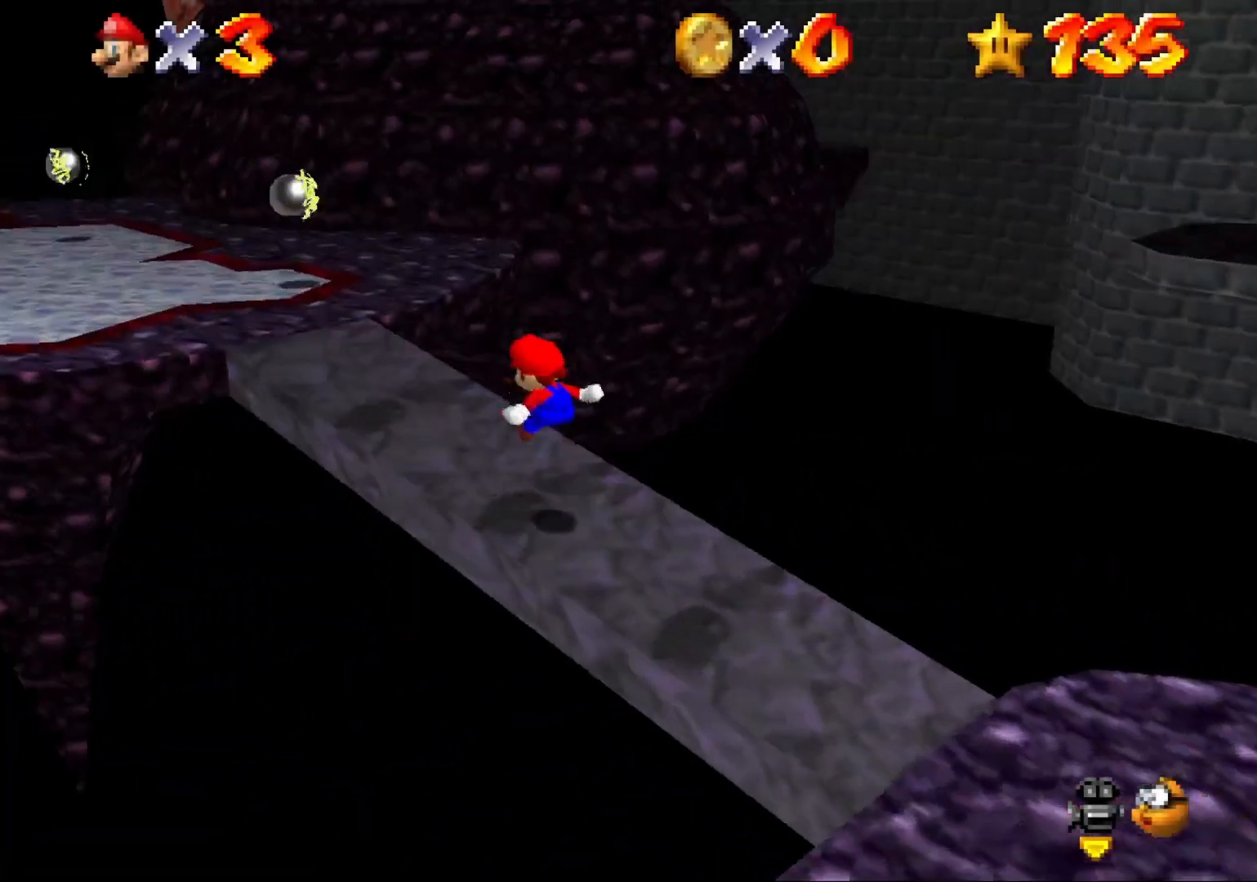
{"buttons": [], "left_stick": "up", "right_stick": "center", "events": [[500, "left_stick", "up"]]}
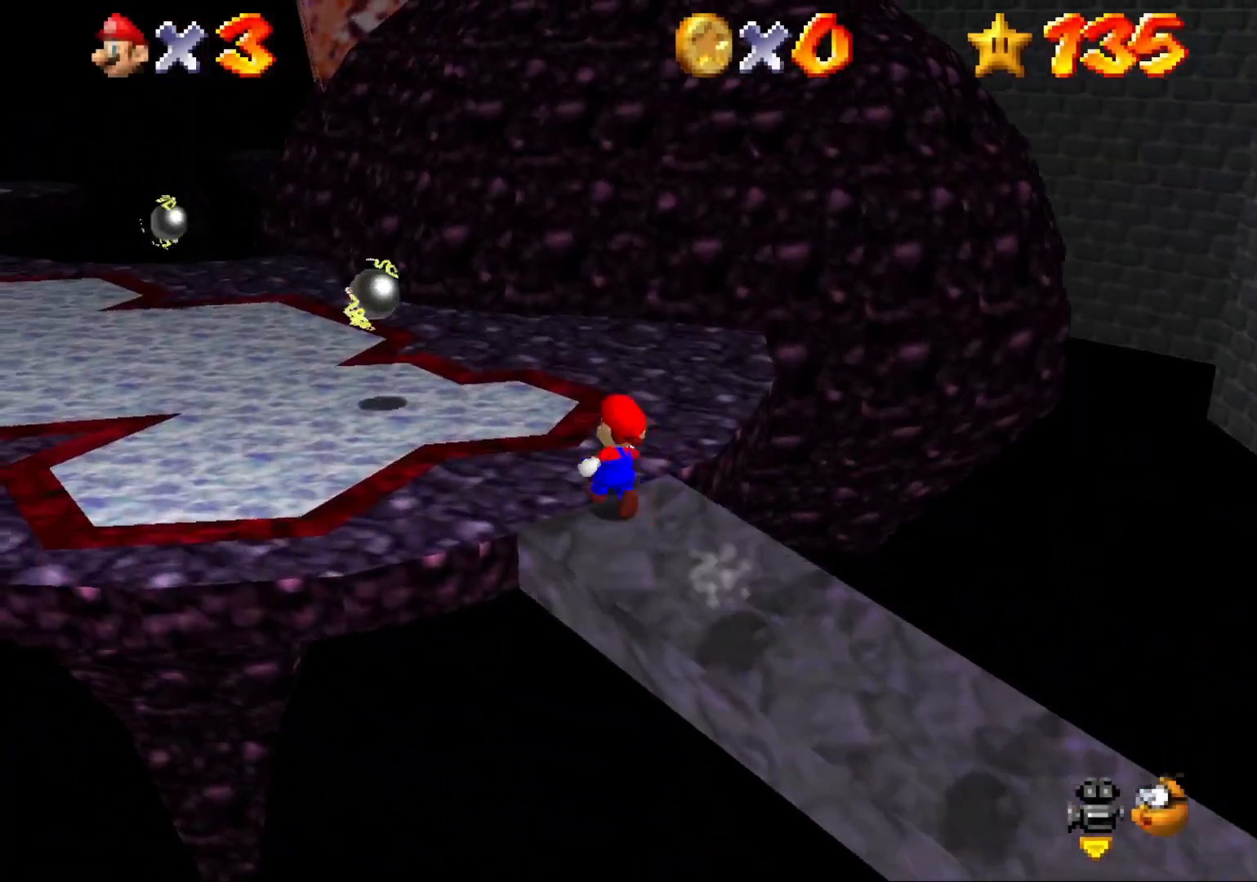
{"buttons": ["CROSS", "L2"], "left_stick": "up", "right_stick": "down-left", "events": [[300, "L2", "down"], [333, "CROSS", "down"], [500, "right_stick", "down-left"]]}
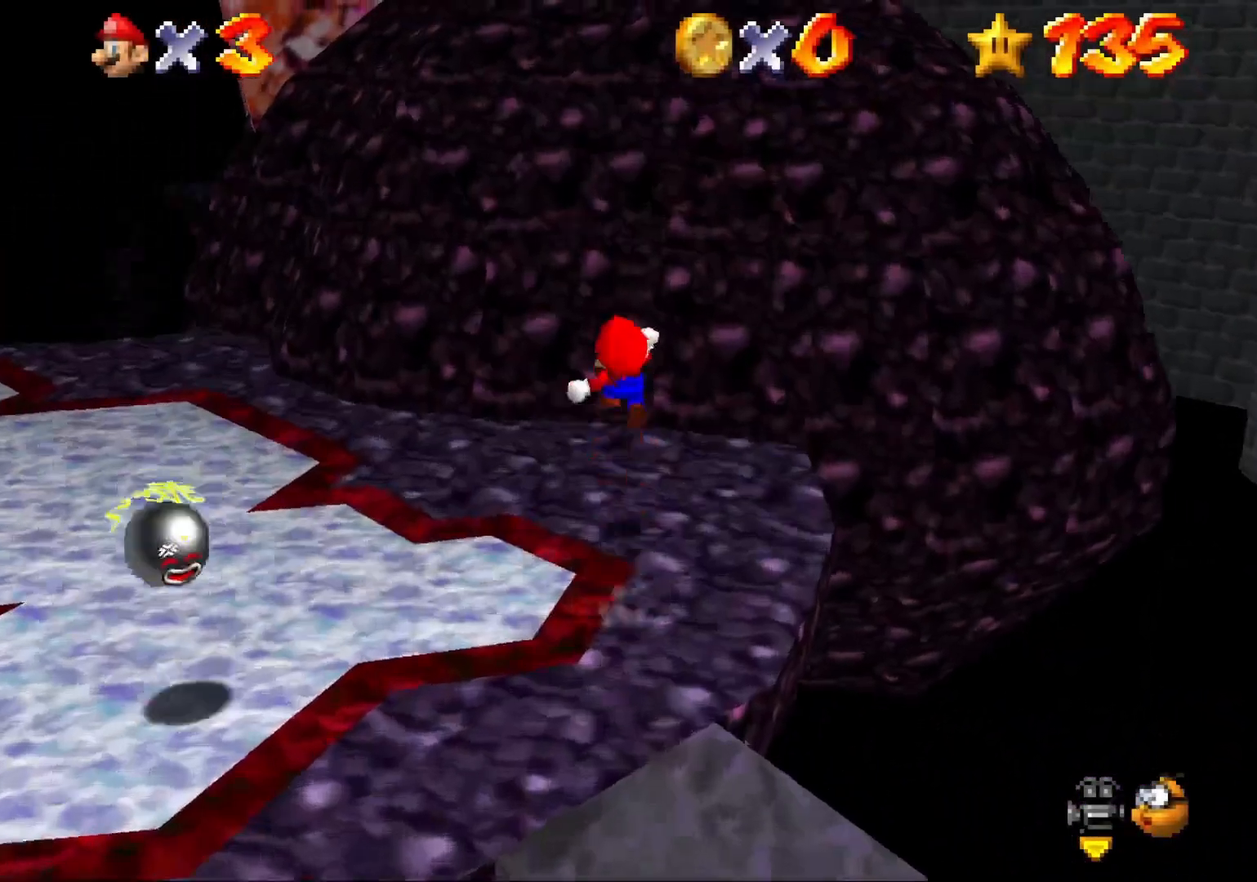
{"buttons": ["CROSS"], "left_stick": "up-left", "right_stick": "center", "events": [[133, "L2", "up"], [167, "left_stick", "up-left"], [200, "right_stick", "center"]]}
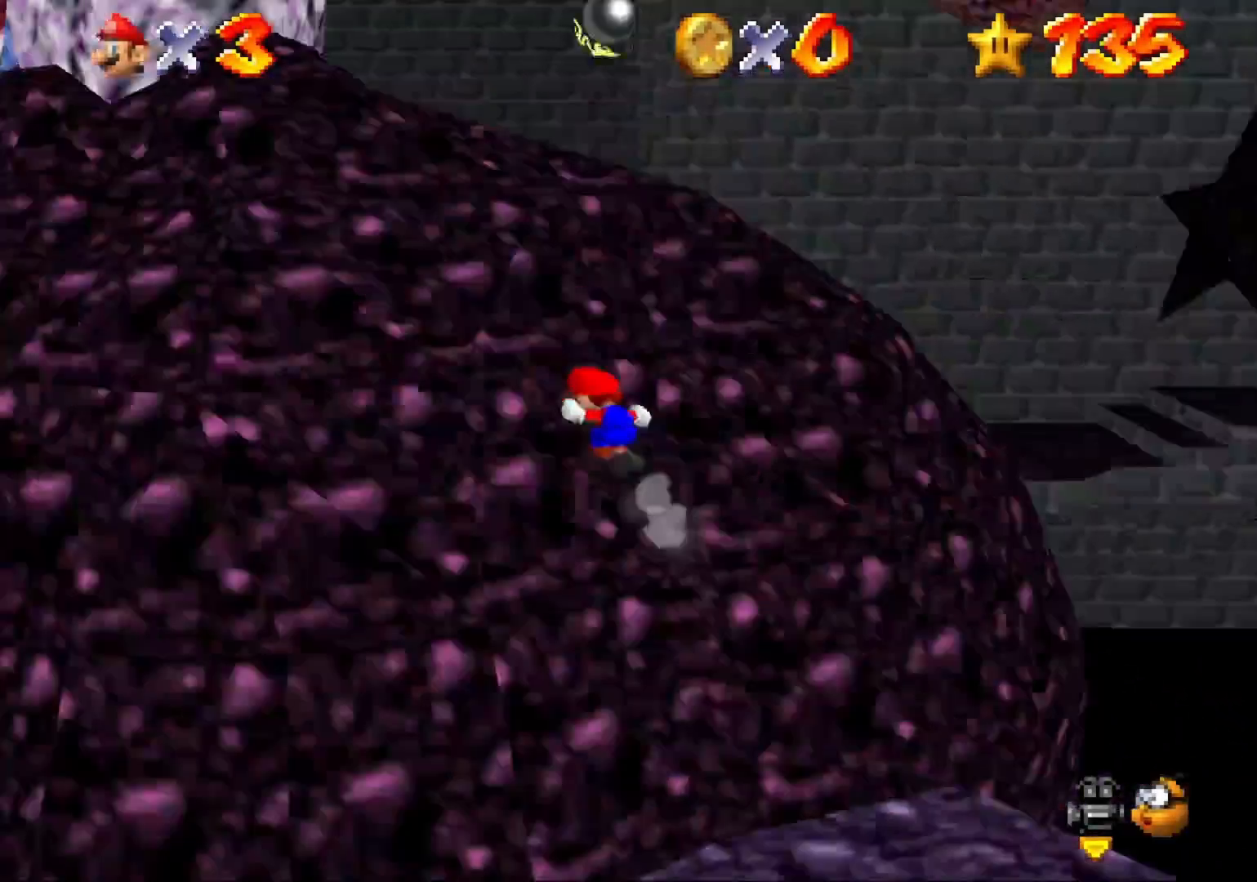
{"buttons": ["CROSS"], "left_stick": "up", "right_stick": "center", "events": [[333, "left_stick", "up"]]}
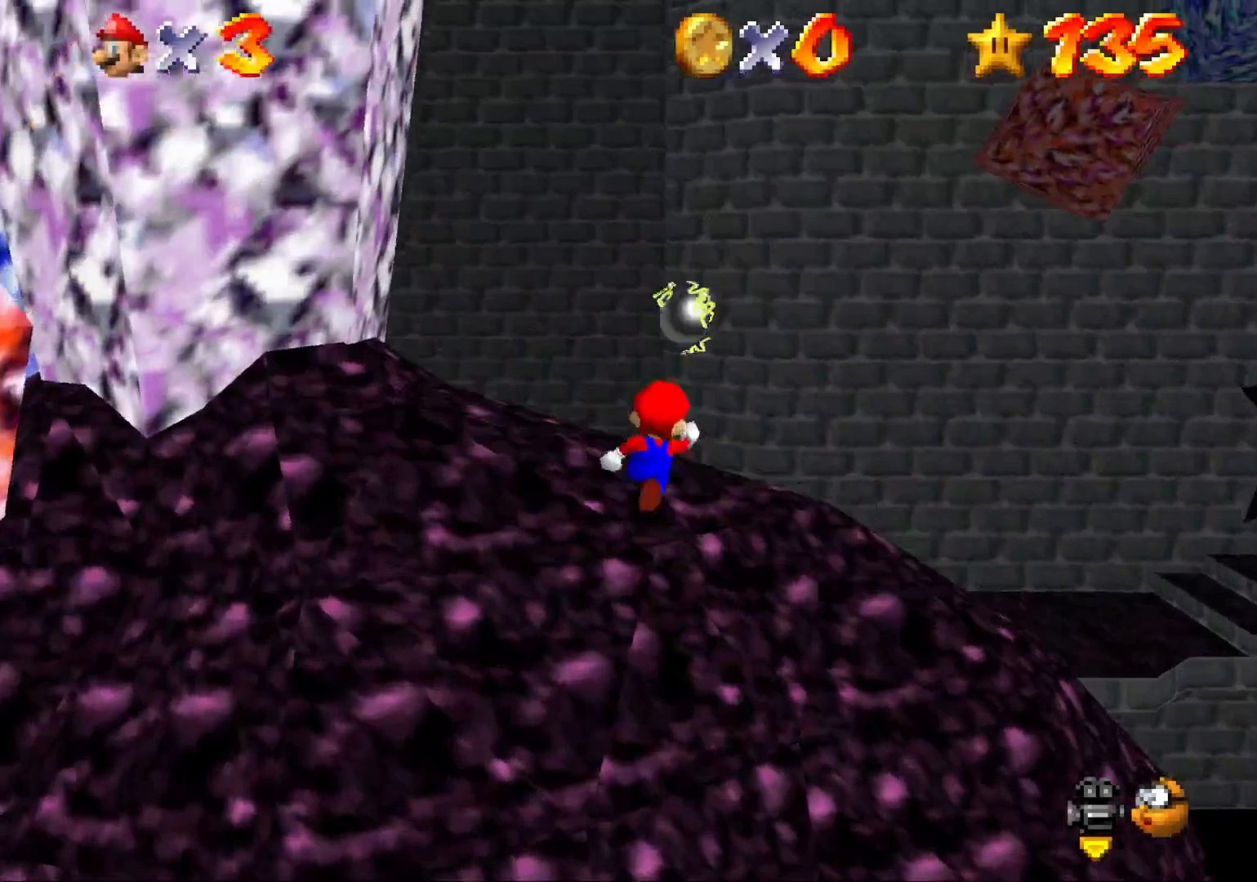
{"buttons": ["CROSS", "L2"], "left_stick": "up", "right_stick": "center", "events": [[33, "CROSS", "up"], [233, "L2", "down"], [300, "CROSS", "down"]]}
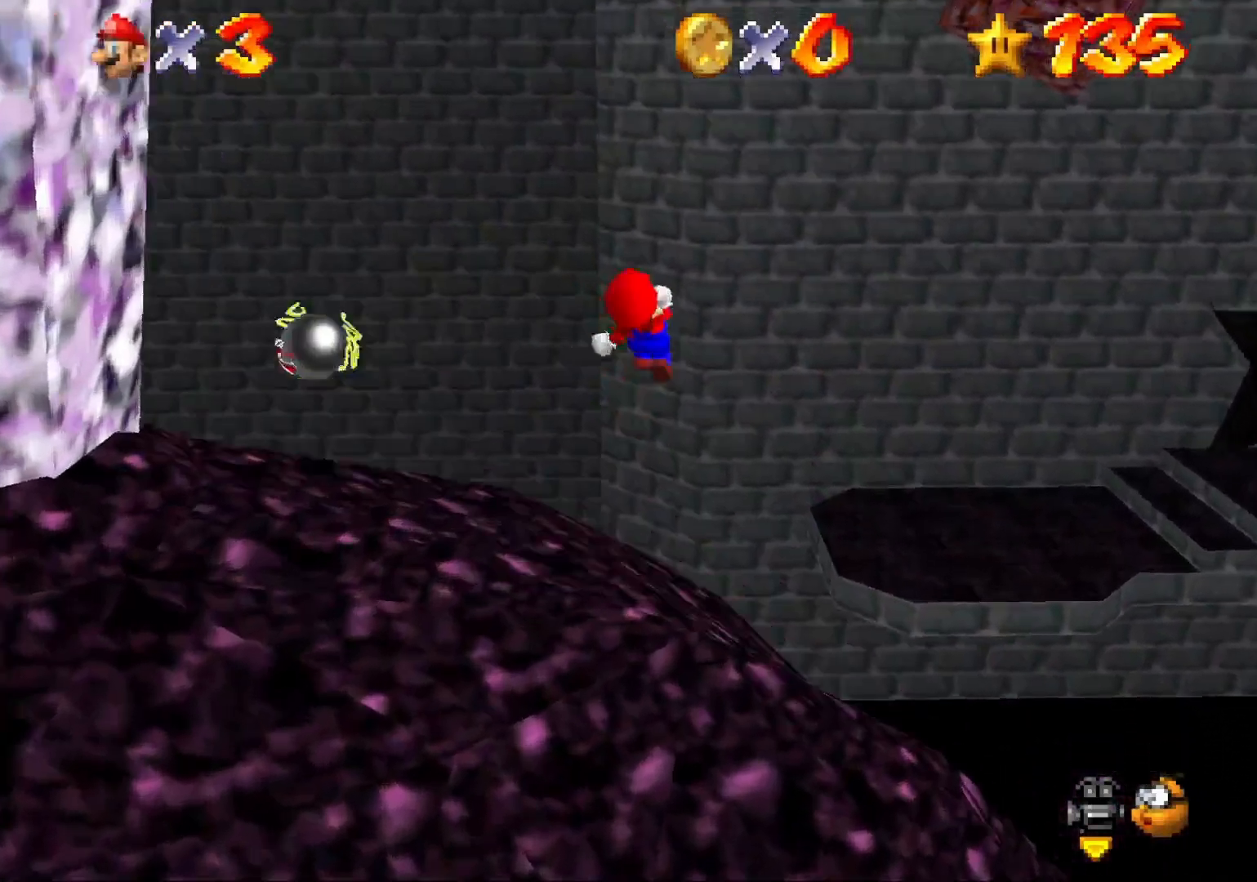
{"buttons": ["L2"], "left_stick": "center", "right_stick": "center", "events": [[133, "CROSS", "up"], [267, "left_stick", "center"]]}
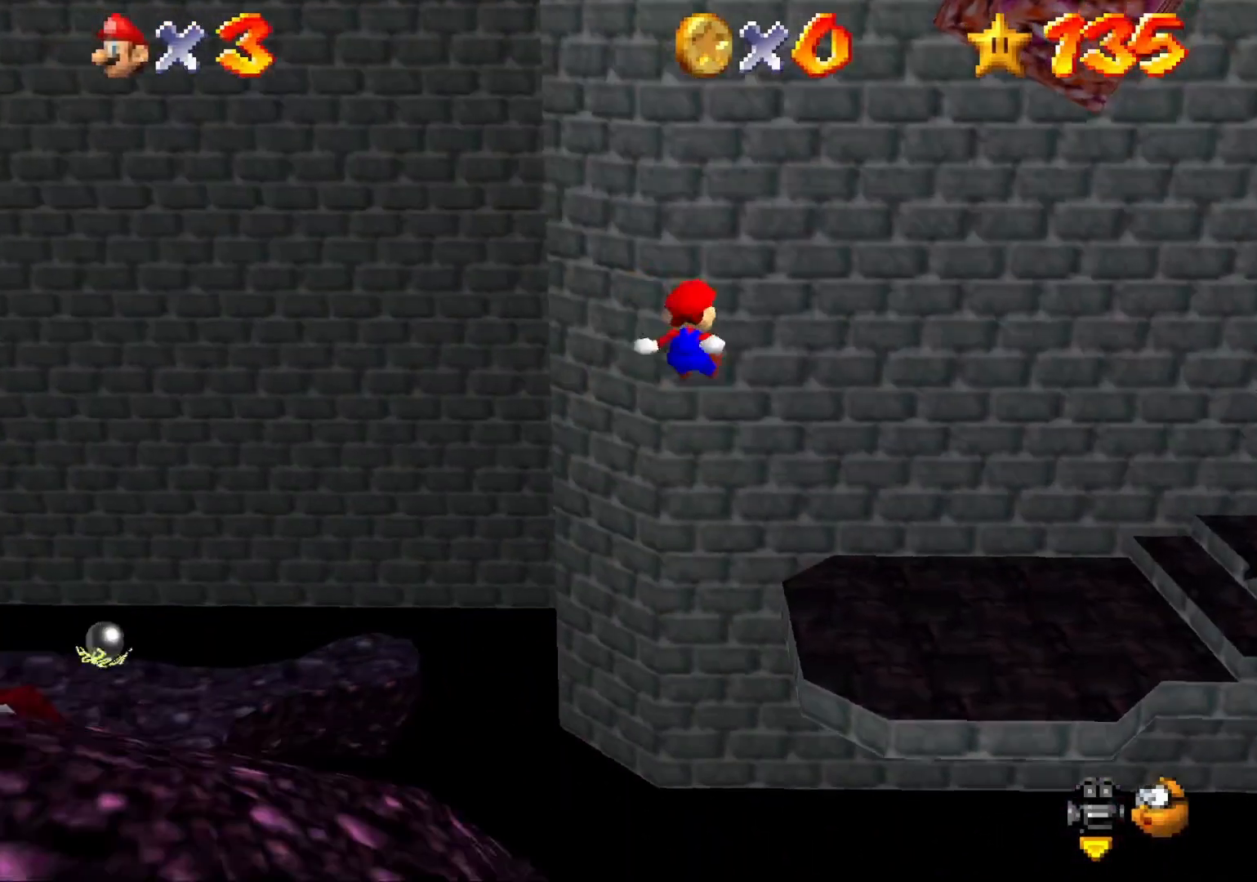
{"buttons": ["L2"], "left_stick": "up", "right_stick": "center", "events": [[433, "left_stick", "up"]]}
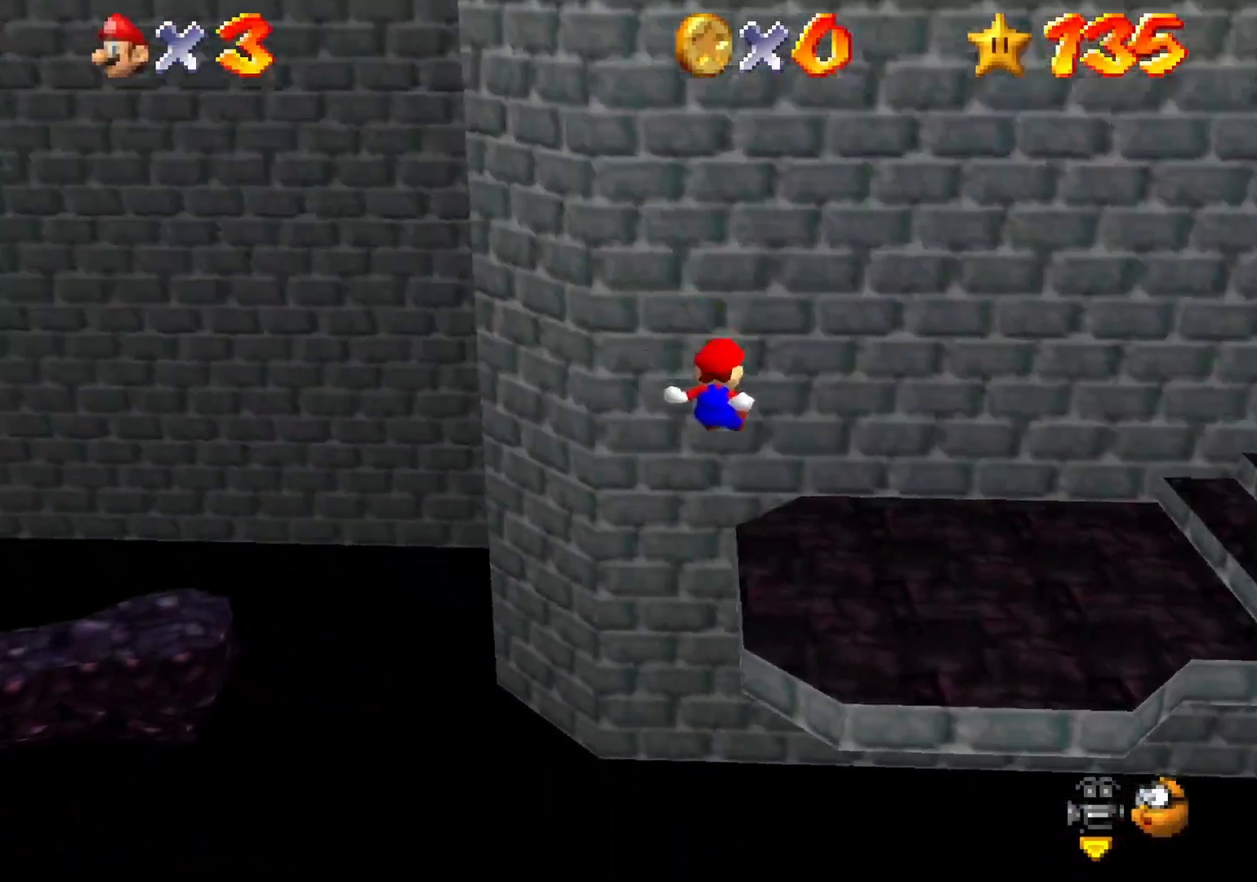
{"buttons": ["L2"], "left_stick": "up-right", "right_stick": "center", "events": [[200, "left_stick", "up-right"]]}
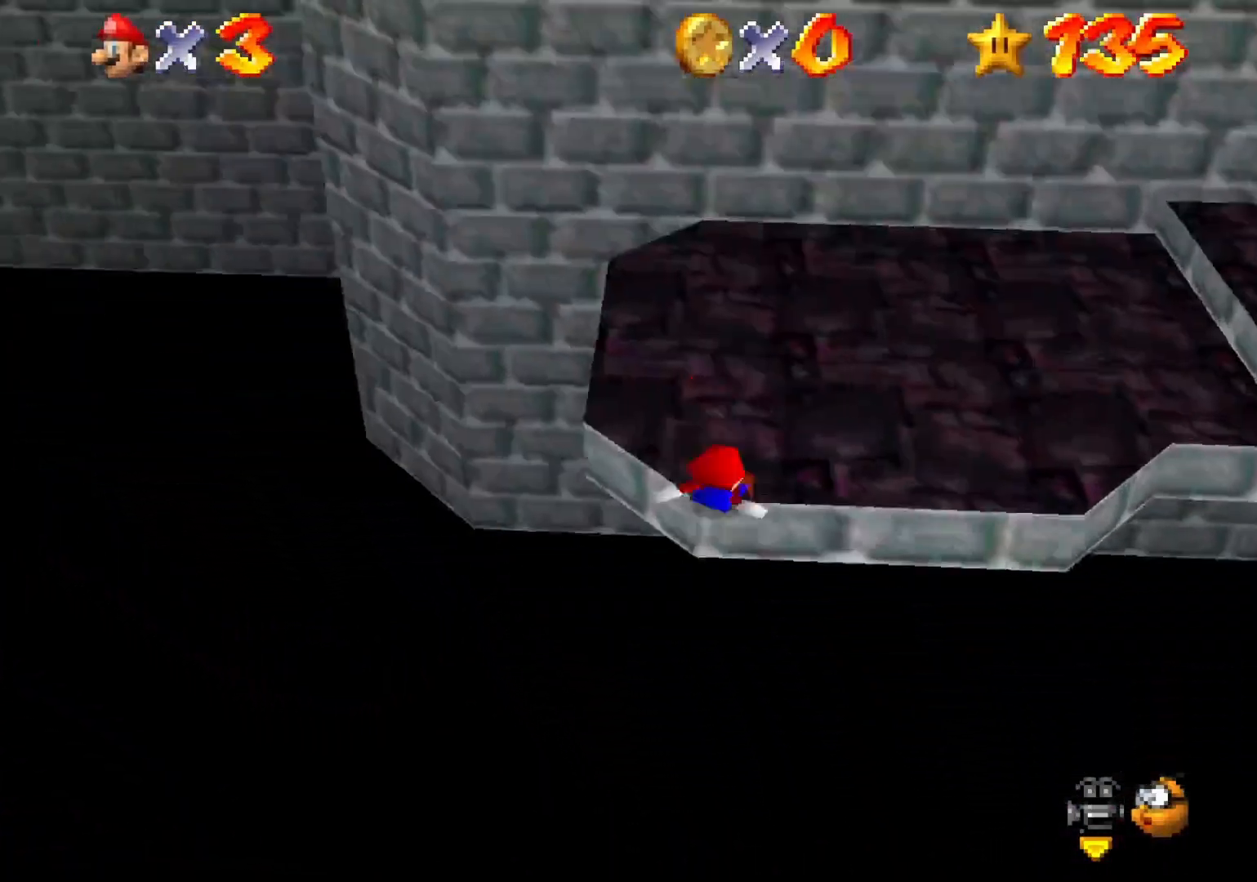
{"buttons": [], "left_stick": "up-right", "right_stick": "center", "events": [[133, "CROSS", "down"], [300, "CROSS", "up"], [400, "L2", "up"]]}
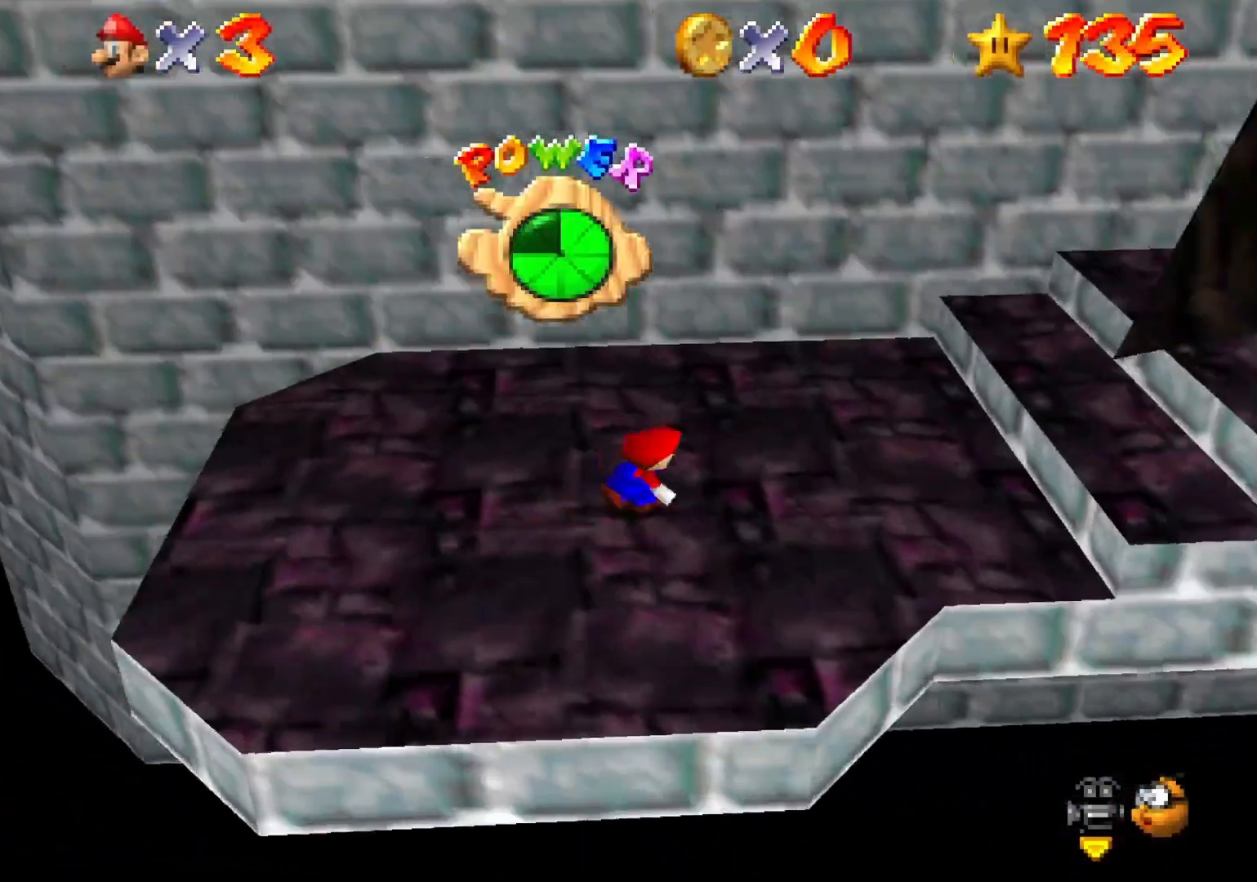
{"buttons": [], "left_stick": "up-right", "right_stick": "center", "events": []}
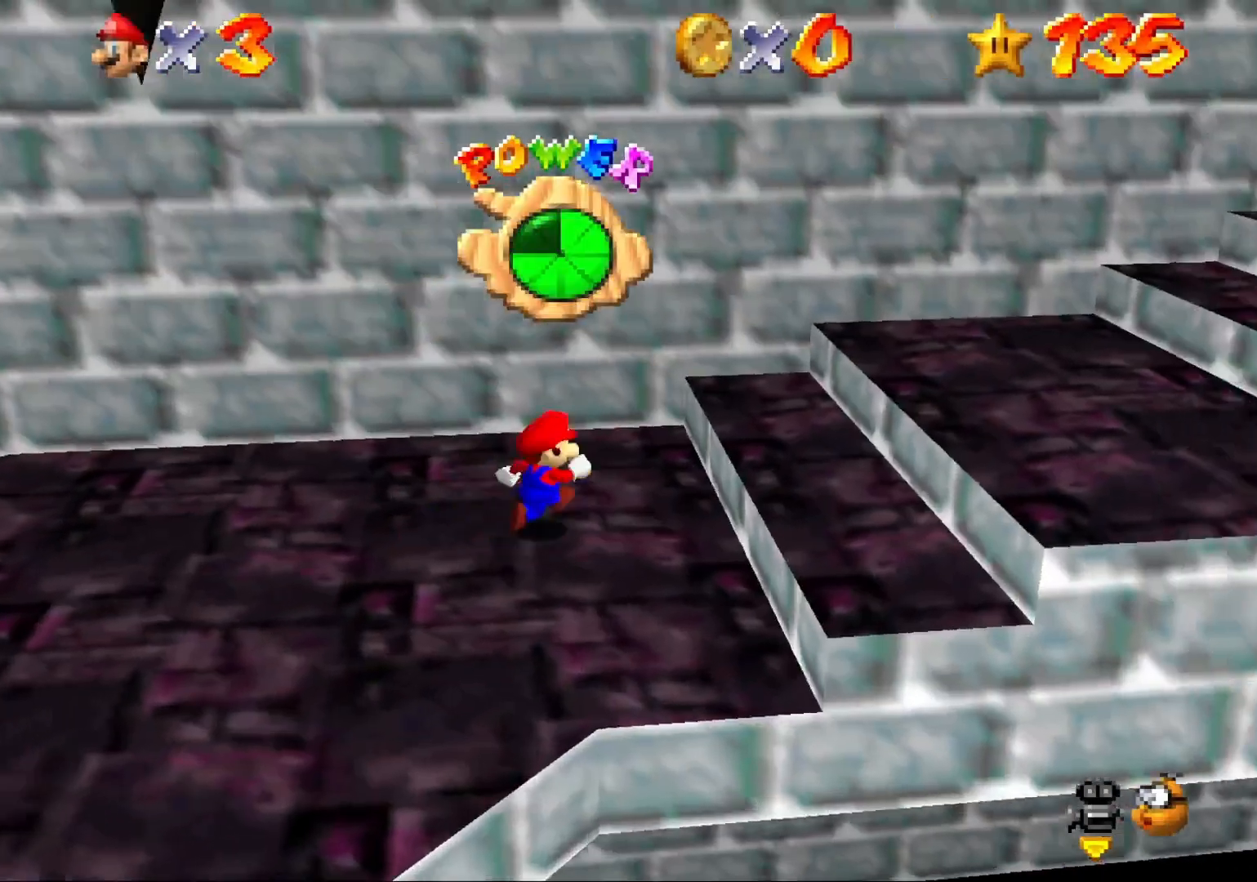
{"buttons": ["CROSS"], "left_stick": "up-right", "right_stick": "center", "events": [[167, "CROSS", "down"]]}
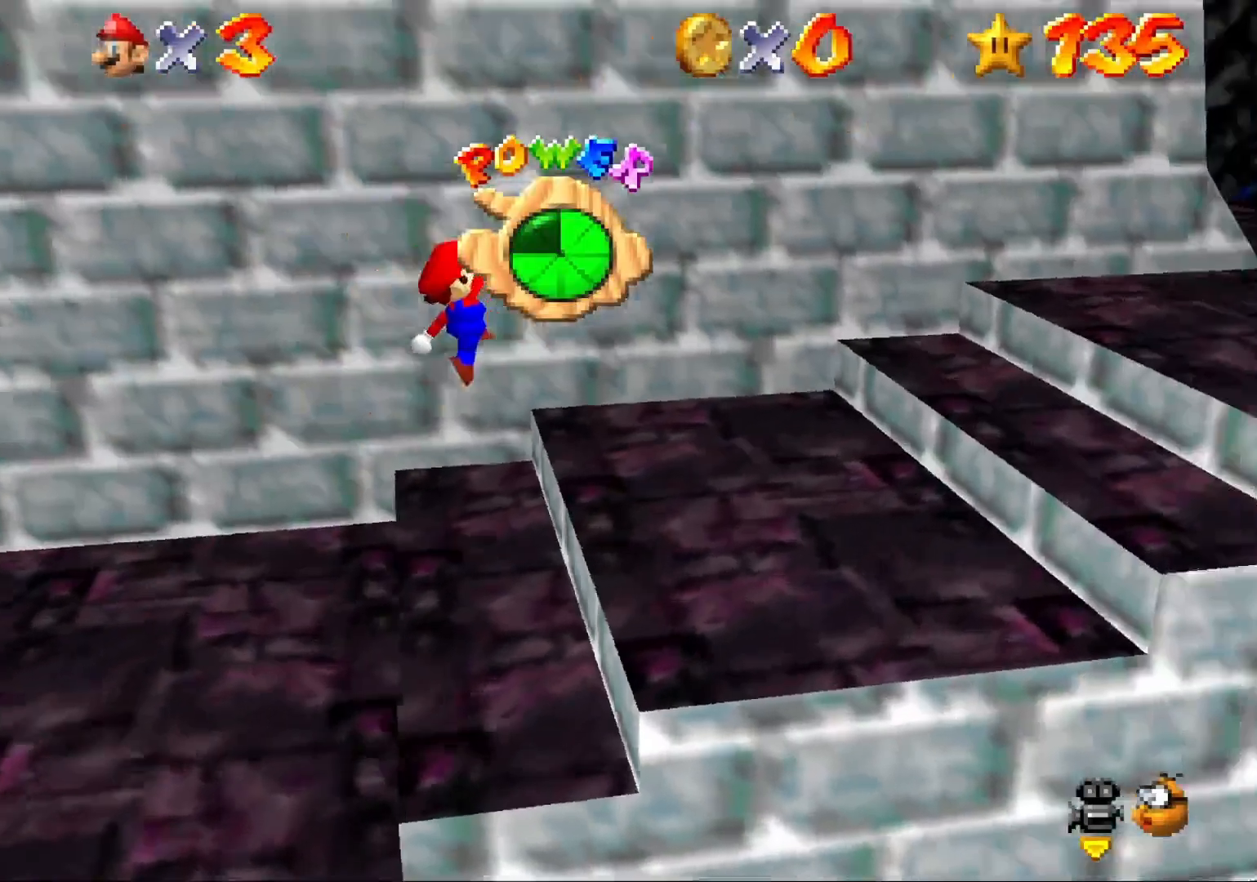
{"buttons": ["CROSS", "CIRCLE"], "left_stick": "up-right", "right_stick": "center", "events": [[33, "CROSS", "up"], [67, "left_stick", "right"], [300, "left_stick", "up-right"], [400, "CROSS", "down"], [500, "CIRCLE", "down"]]}
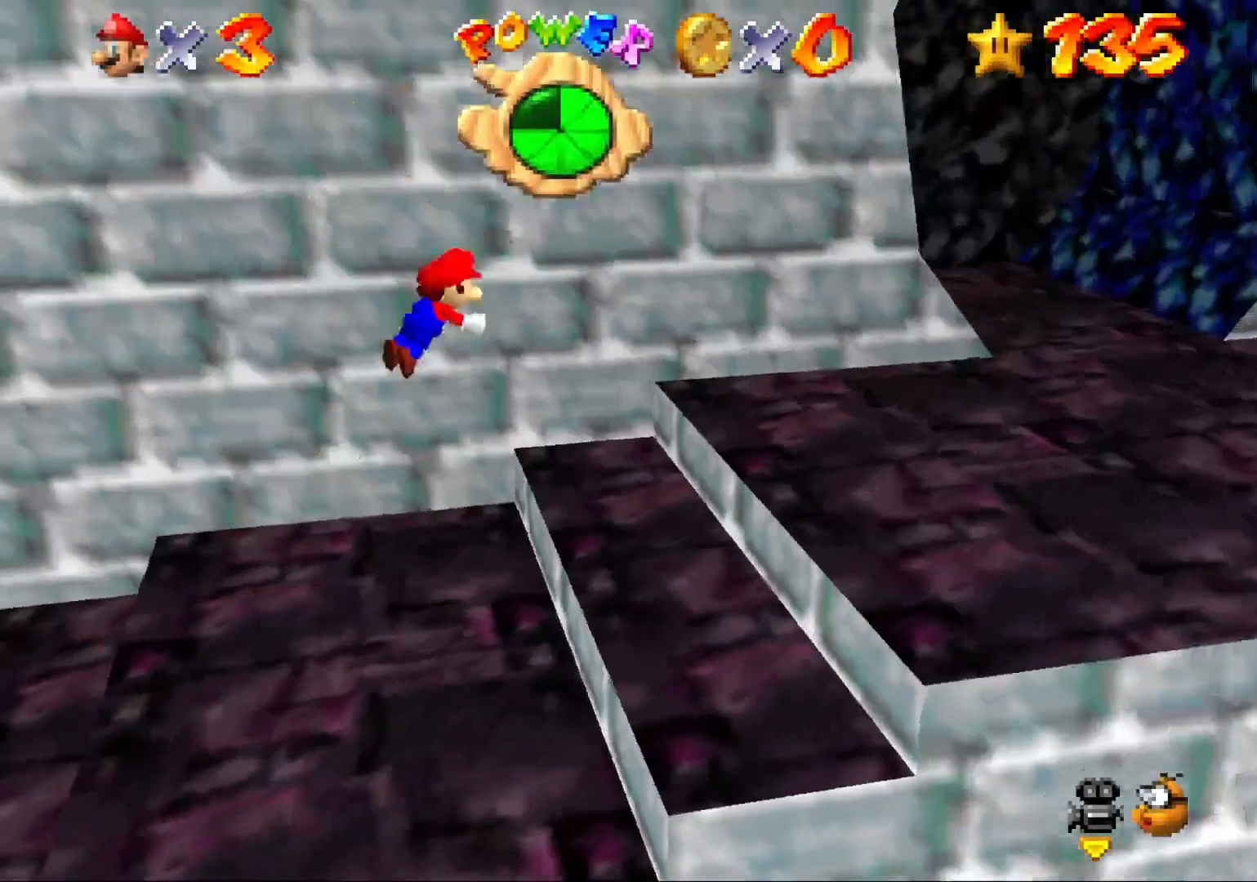
{"buttons": ["CROSS"], "left_stick": "up-left", "right_stick": "center", "events": [[300, "left_stick", "up"], [333, "CIRCLE", "up"], [433, "left_stick", "up-left"]]}
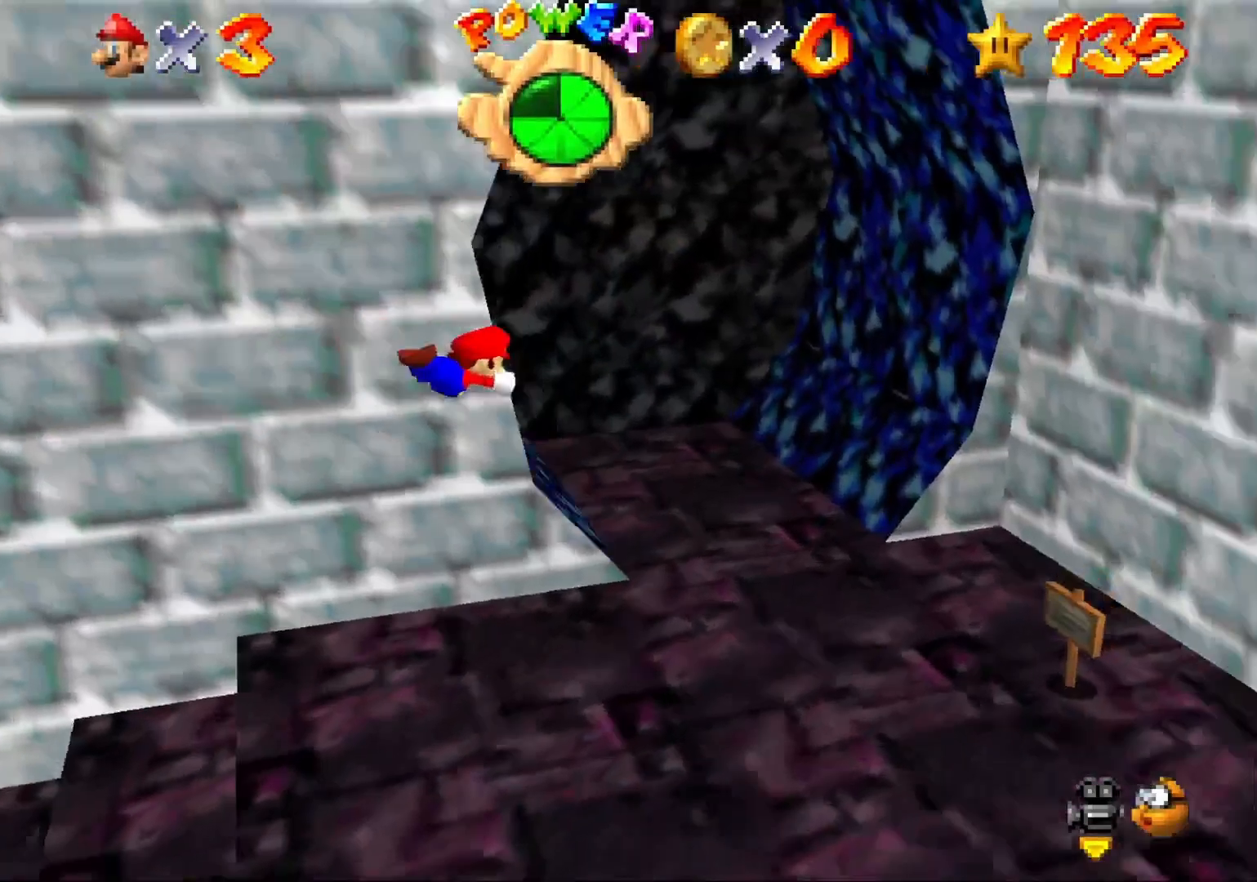
{"buttons": [], "left_stick": "up-left", "right_stick": "center", "events": [[167, "CROSS", "up"]]}
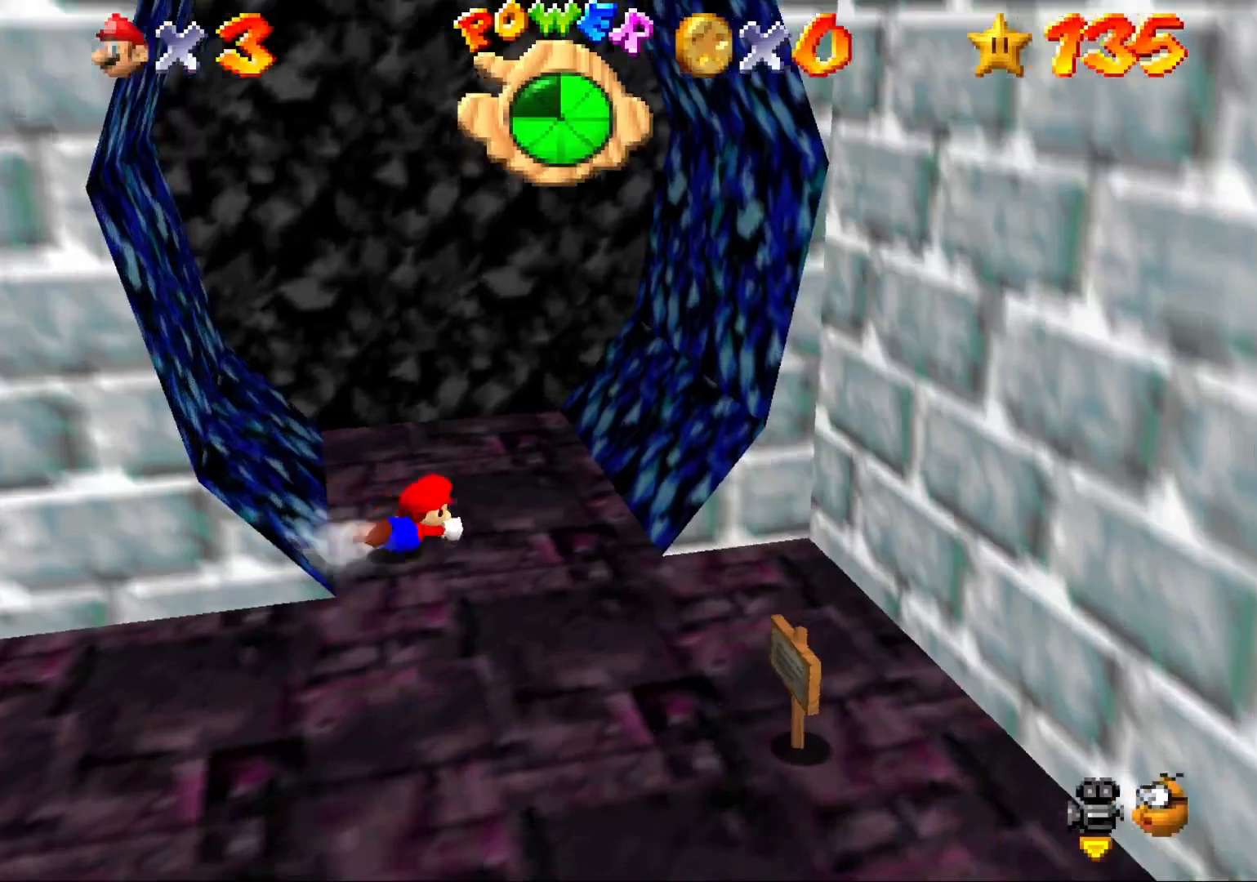
{"buttons": [], "left_stick": "up-left", "right_stick": "center", "events": [[133, "CROSS", "down"], [267, "CROSS", "up"]]}
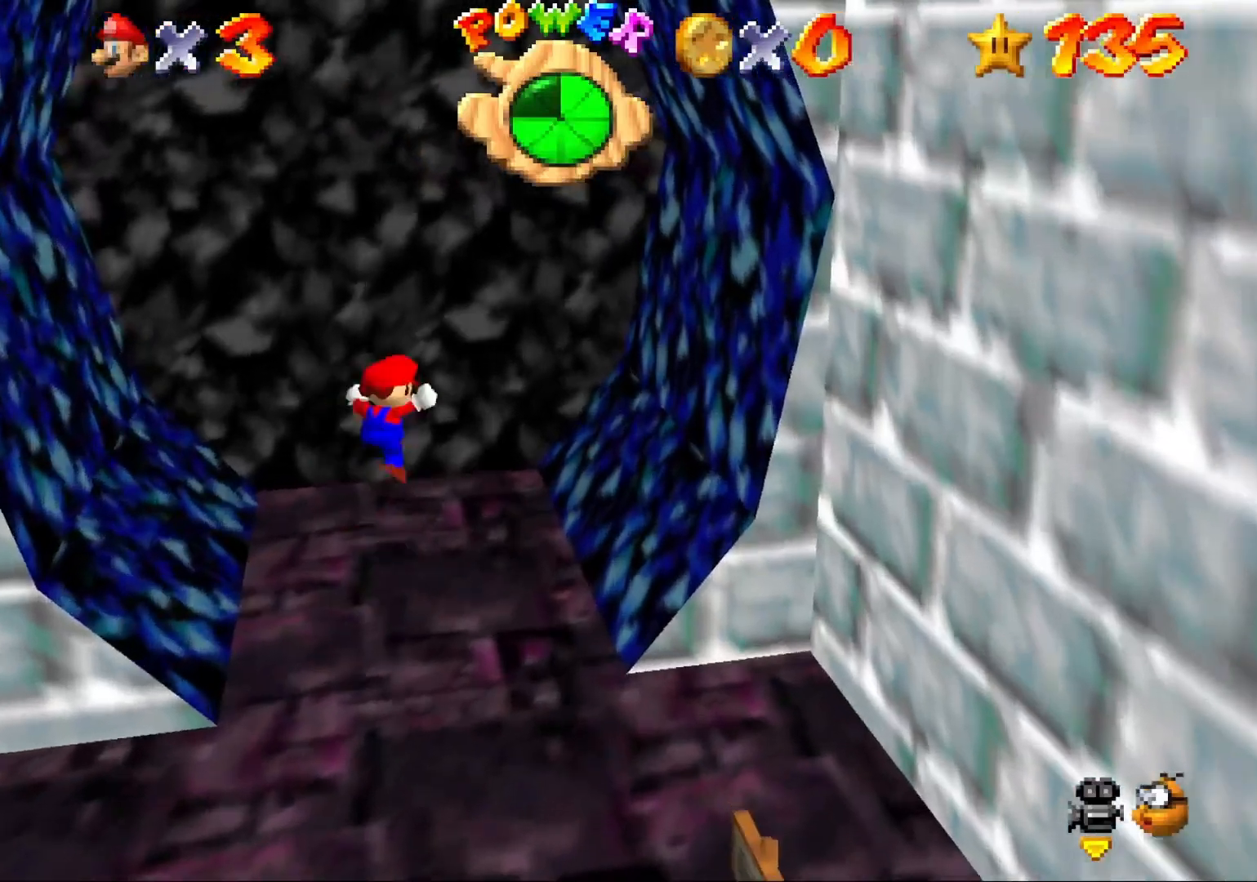
{"buttons": [], "left_stick": "center", "right_stick": "center", "events": [[267, "left_stick", "center"]]}
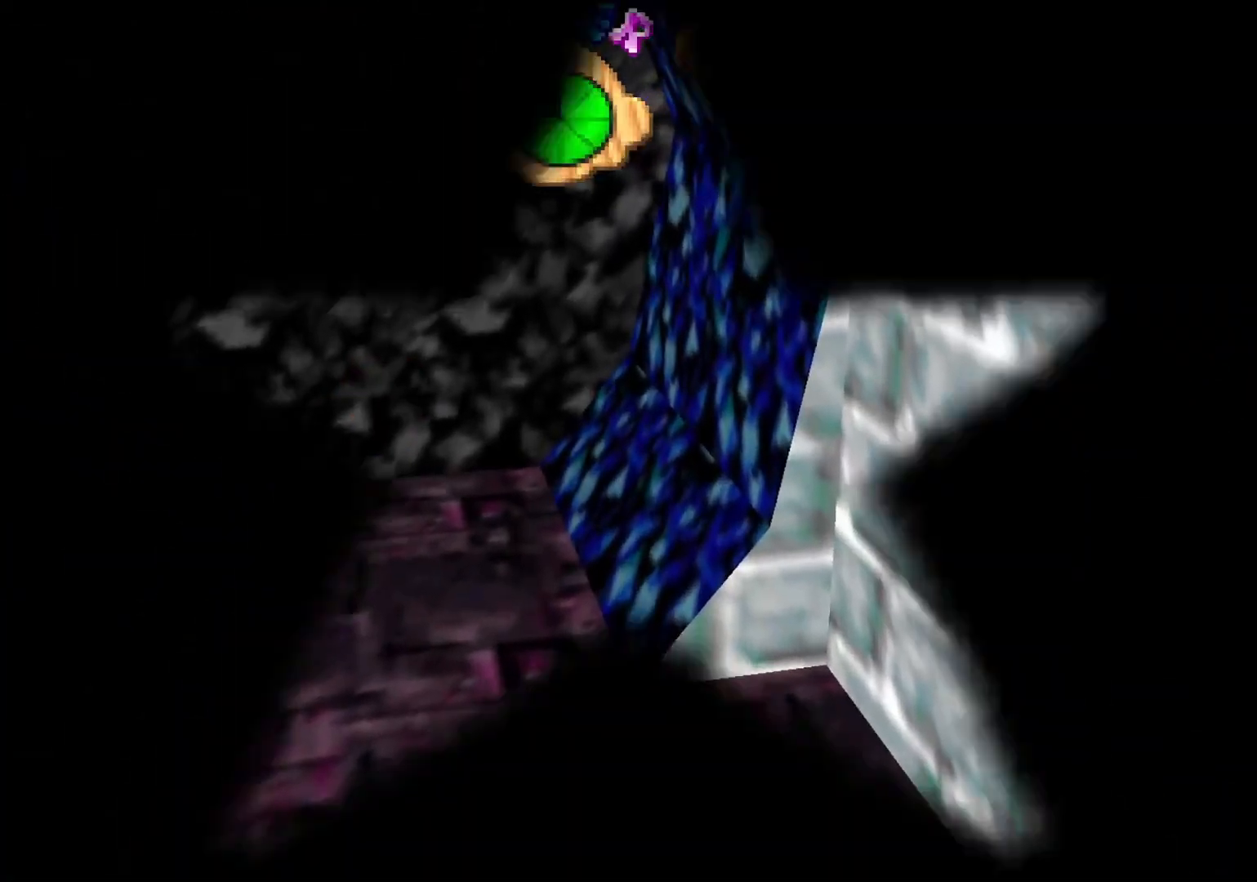
{"buttons": [], "left_stick": "down", "right_stick": "center", "events": [[333, "left_stick", "down"]]}
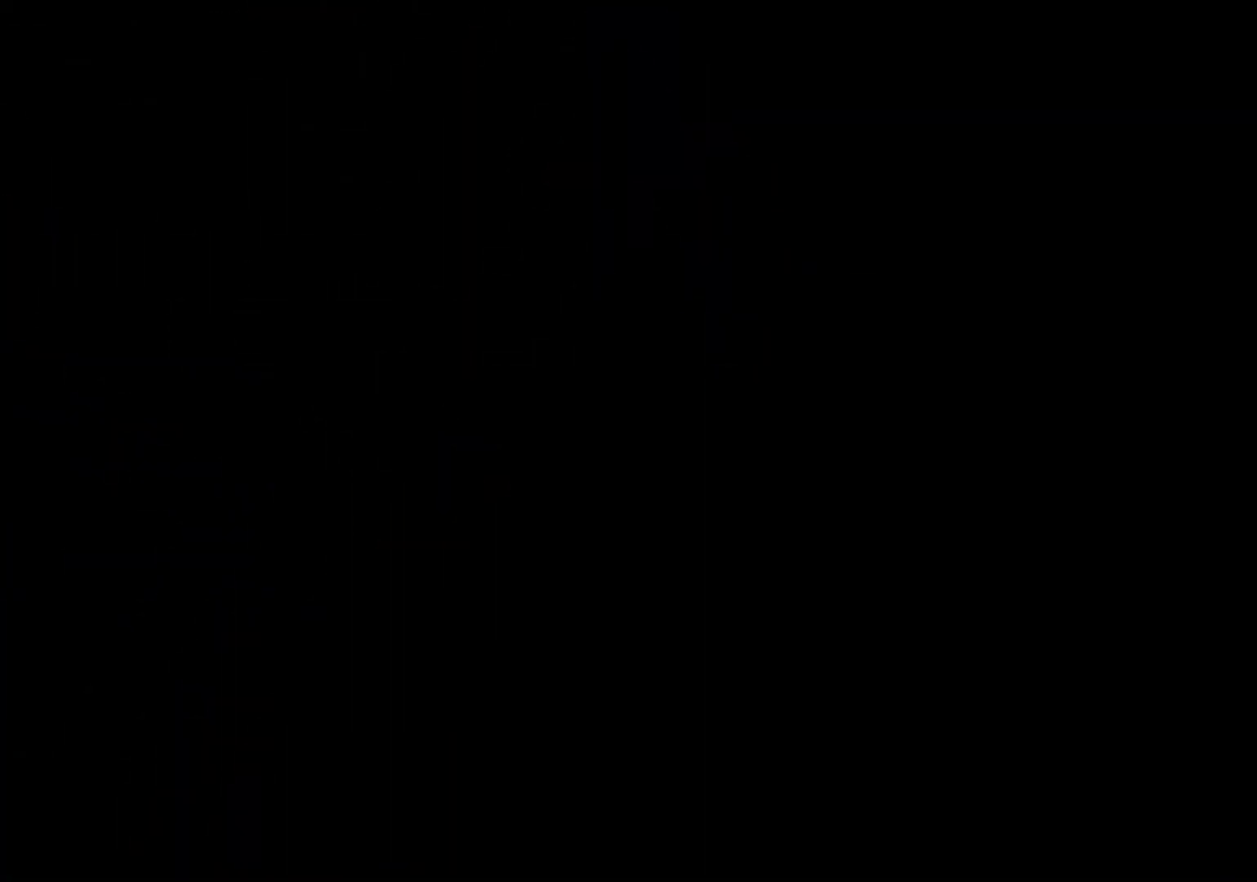
{"buttons": [], "left_stick": "down", "right_stick": "center", "events": []}
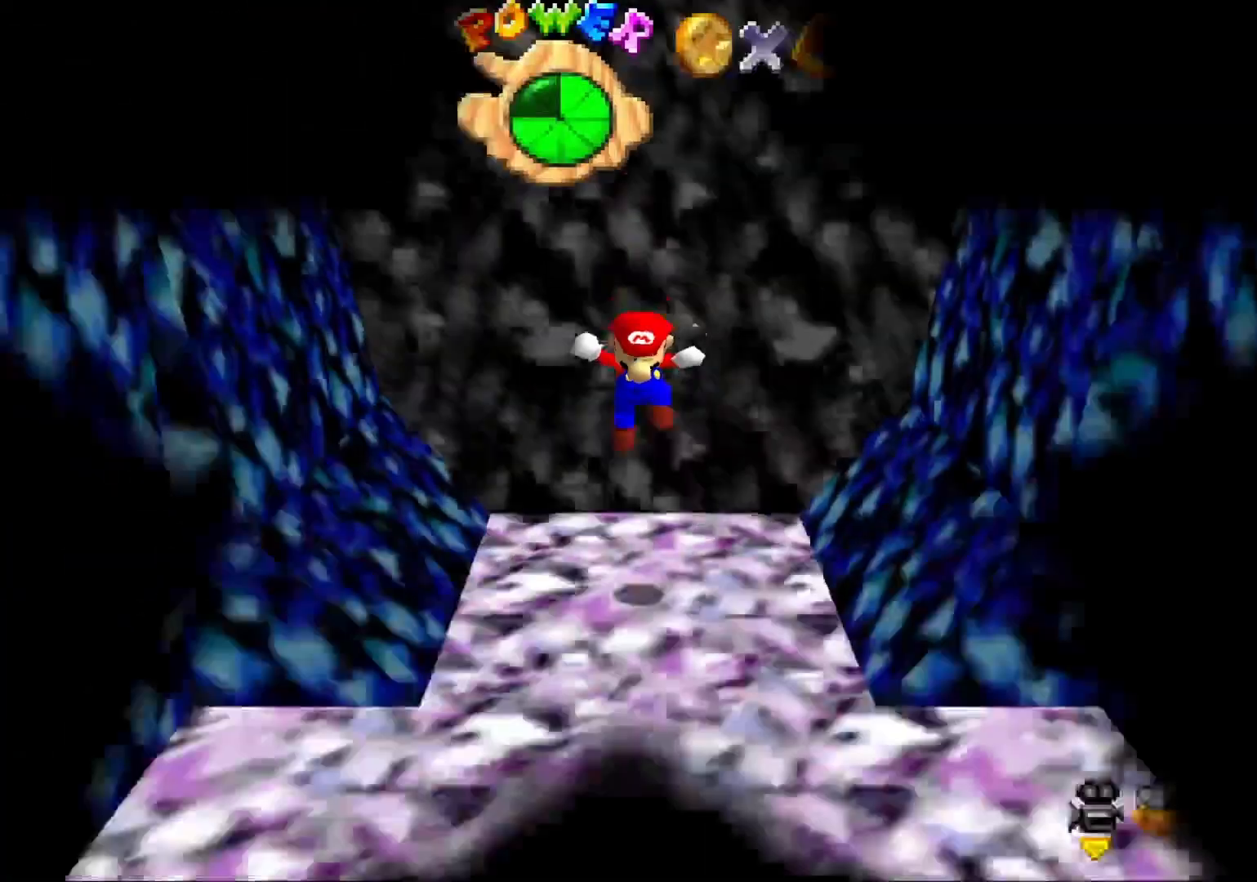
{"buttons": [], "left_stick": "down", "right_stick": "center", "events": [[300, "CIRCLE", "down"], [300, "CROSS", "down"], [433, "CIRCLE", "up"], [433, "CROSS", "up"]]}
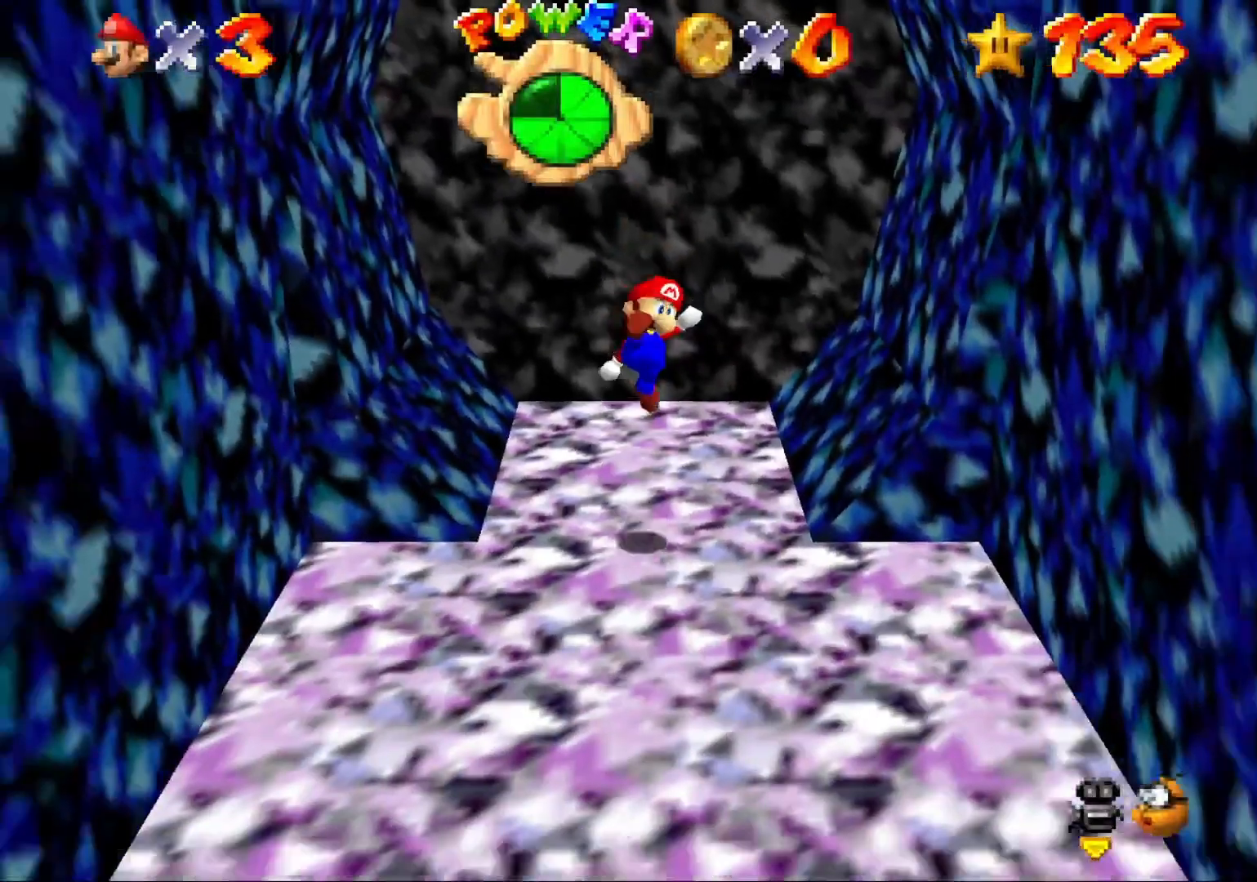
{"buttons": ["CROSS", "L2"], "left_stick": "down", "right_stick": "center", "events": [[400, "CROSS", "down"], [400, "L2", "down"]]}
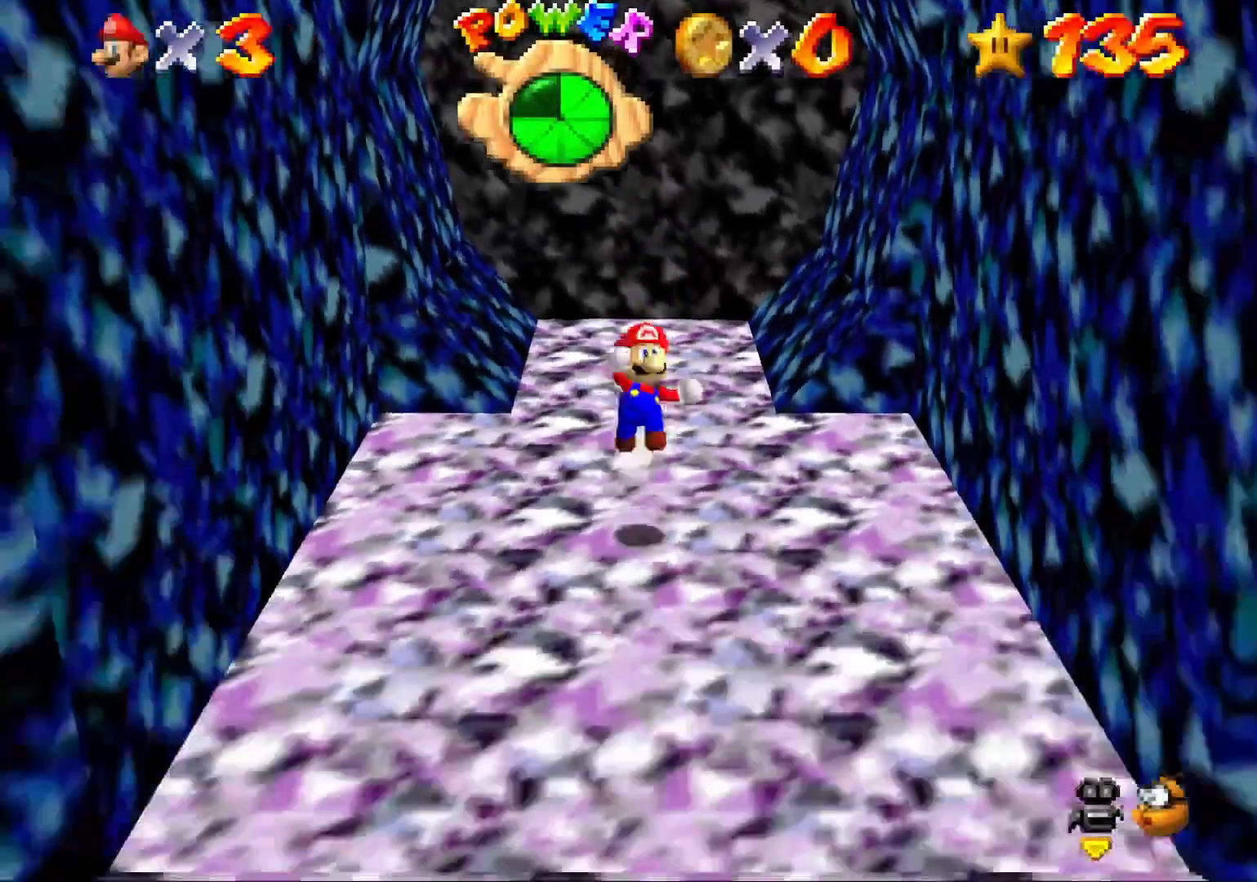
{"buttons": ["L2"], "left_stick": "center", "right_stick": "center", "events": [[100, "CROSS", "up"], [233, "left_stick", "center"]]}
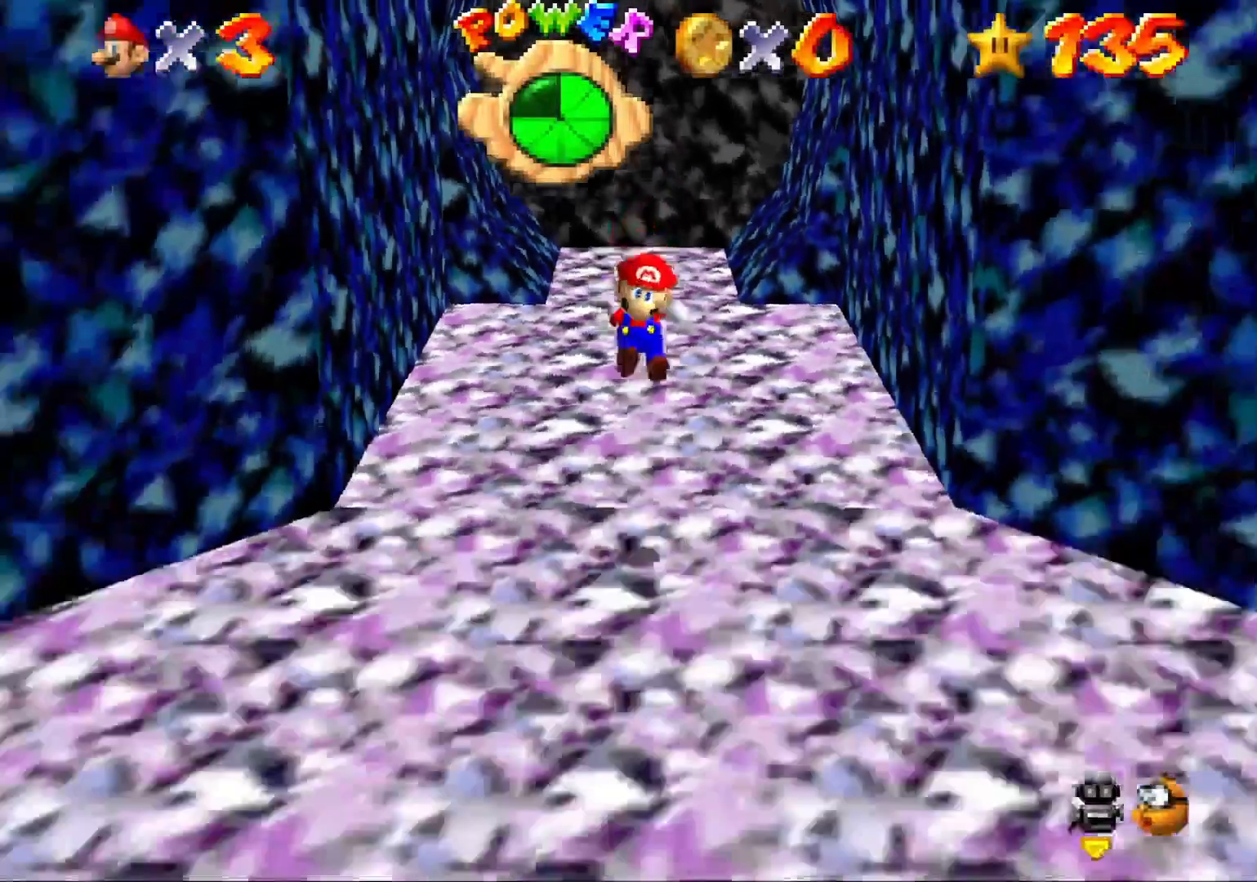
{"buttons": [], "left_stick": "center", "right_stick": "center", "events": [[467, "L2", "up"]]}
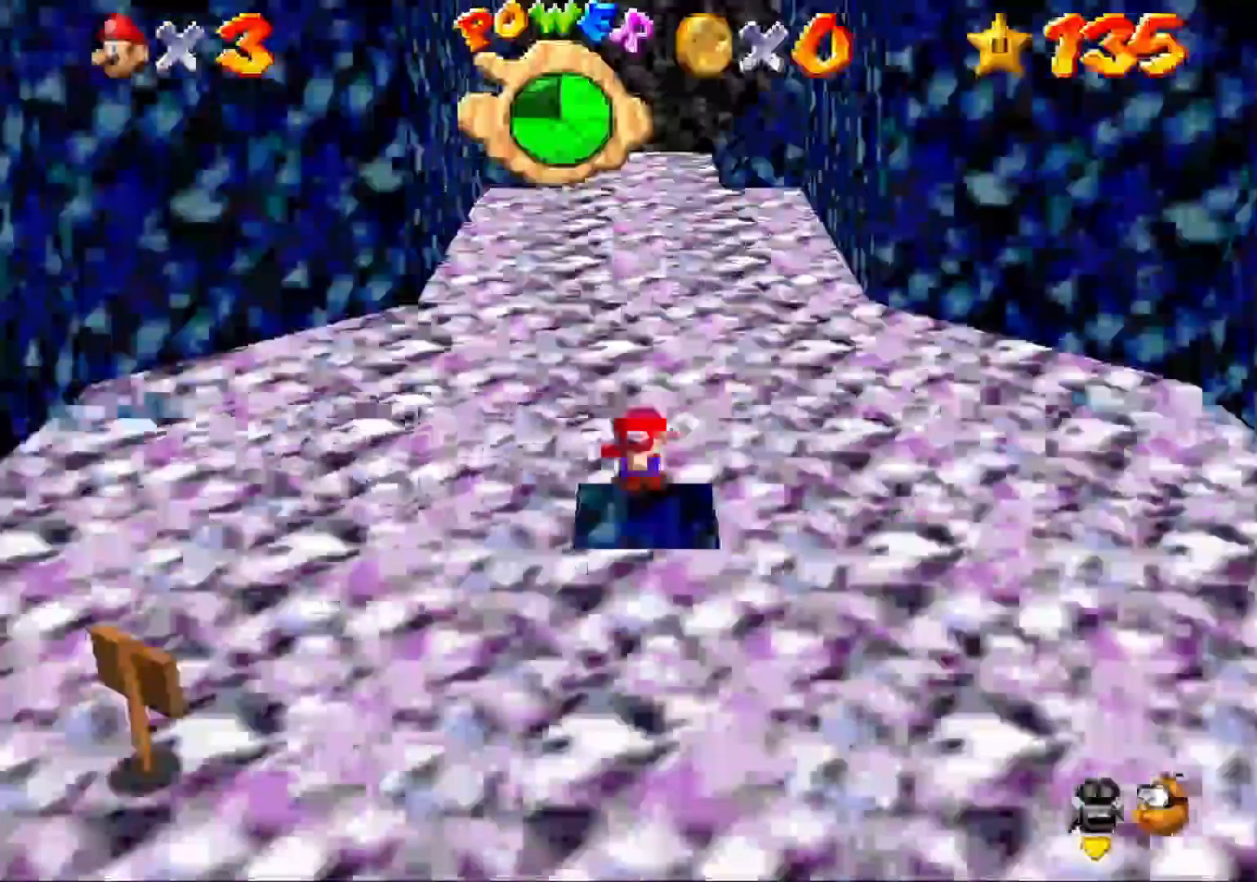
{"buttons": [], "left_stick": "center", "right_stick": "down-left", "events": [[100, "L2", "down"], [233, "R2", "down"], [233, "right_stick", "down-left"], [300, "L2", "up"], [333, "R2", "up"]]}
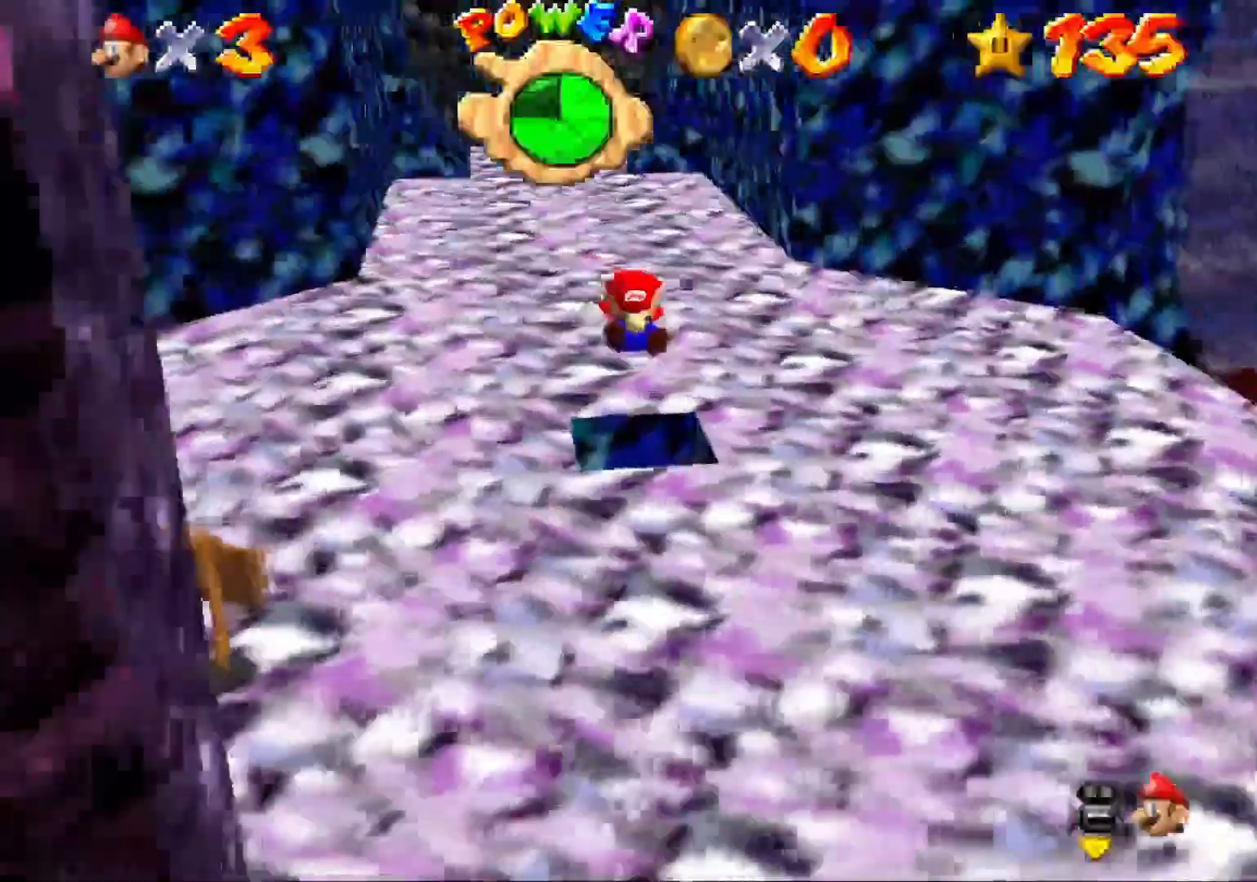
{"buttons": [], "left_stick": "center", "right_stick": "center", "events": [[33, "right_stick", "center"]]}
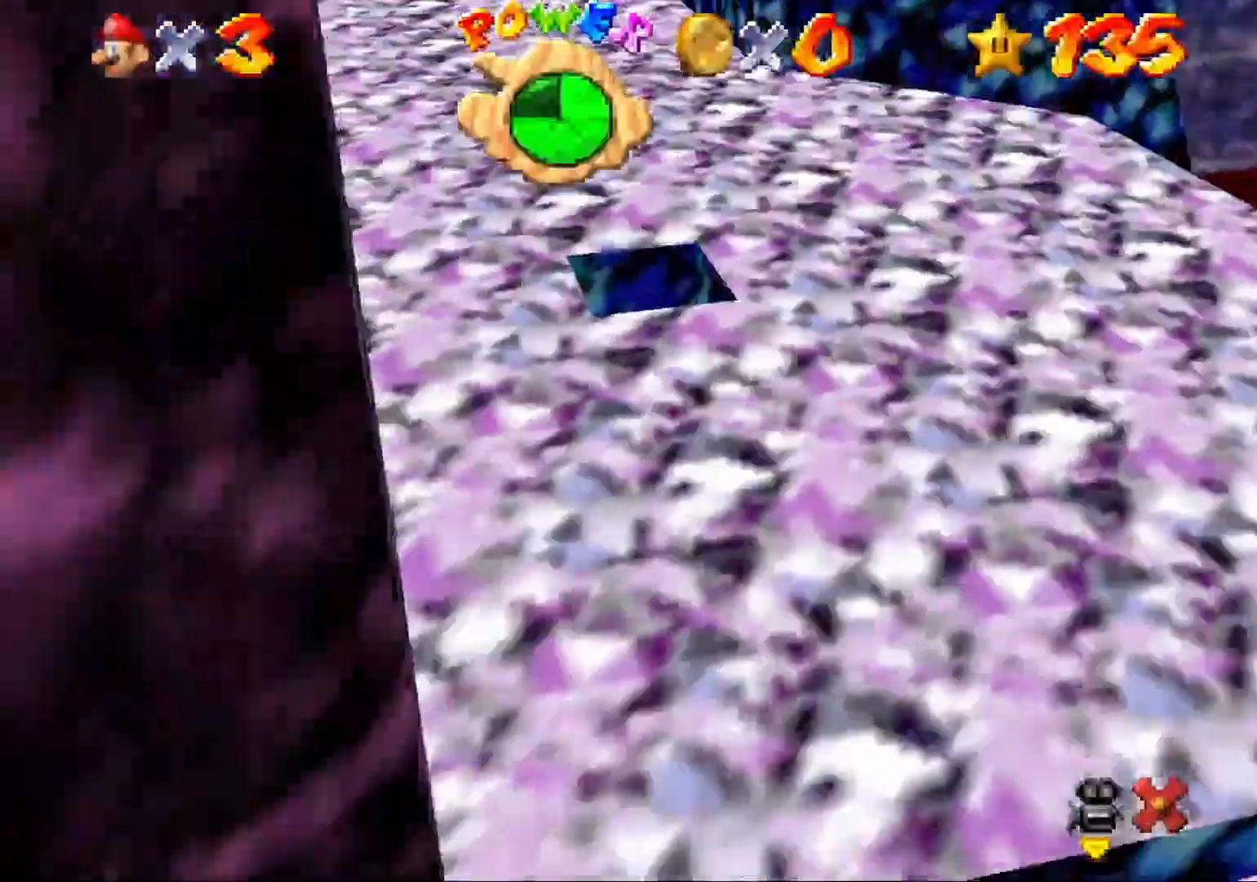
{"buttons": [], "left_stick": "center", "right_stick": "center", "events": []}
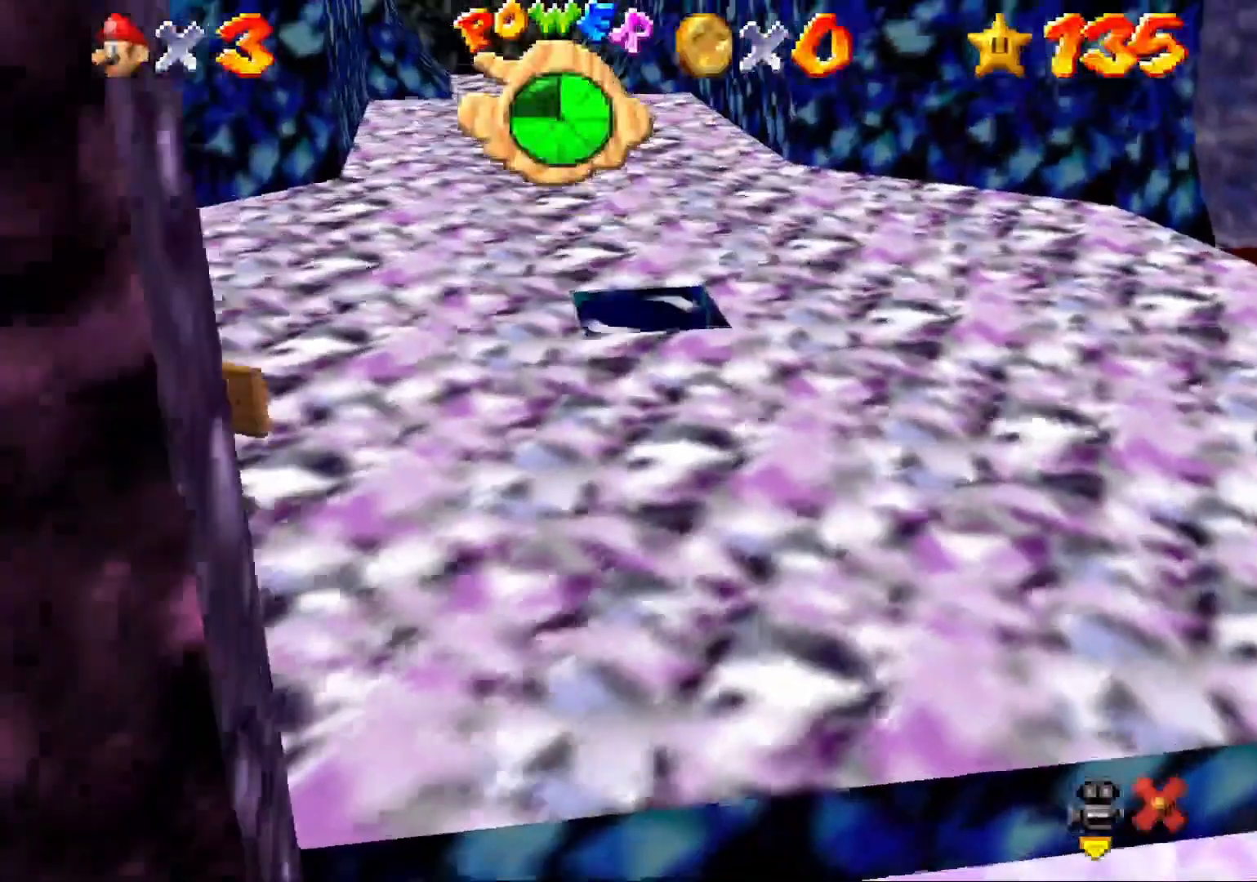
{"buttons": [], "left_stick": "center", "right_stick": "center", "events": []}
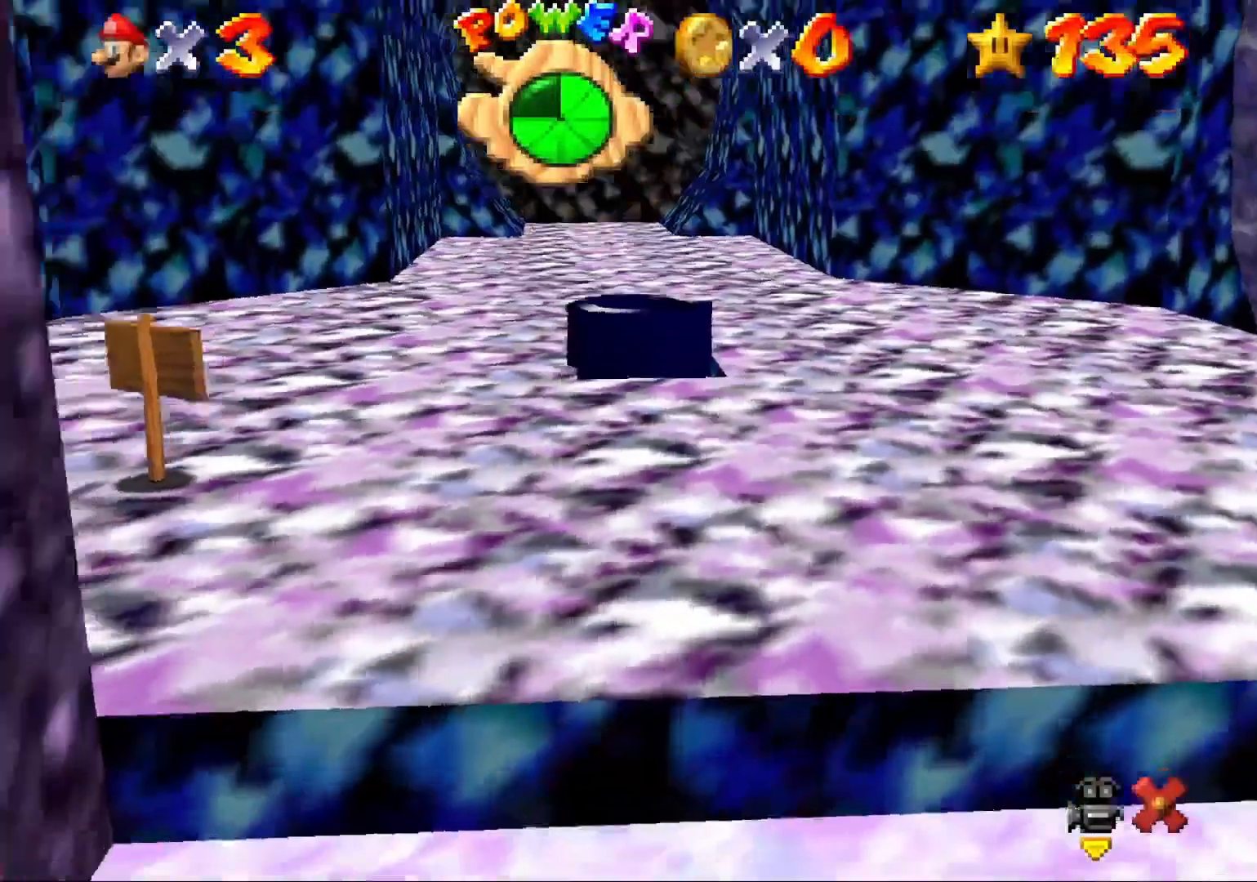
{"buttons": [], "left_stick": "center", "right_stick": "center", "events": []}
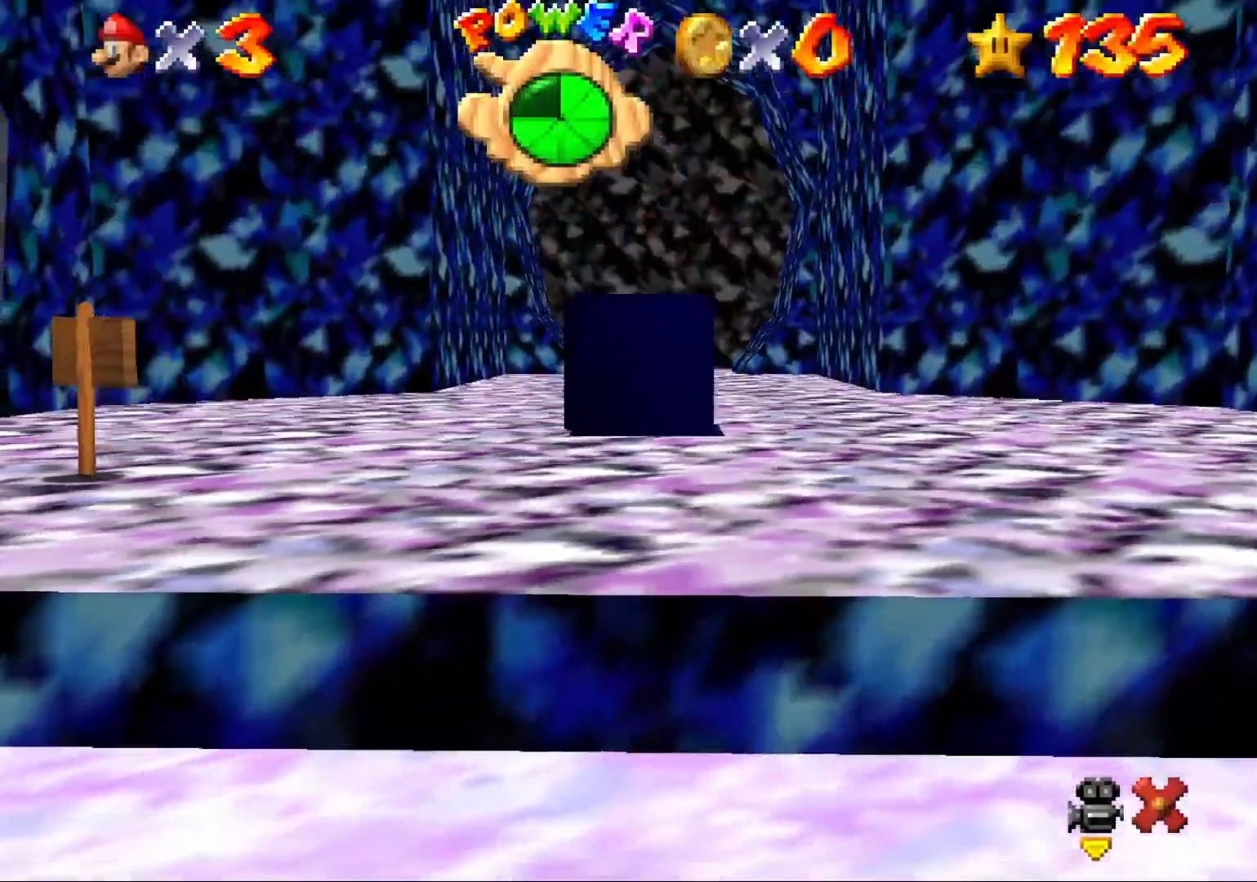
{"buttons": [], "left_stick": "center", "right_stick": "center", "events": []}
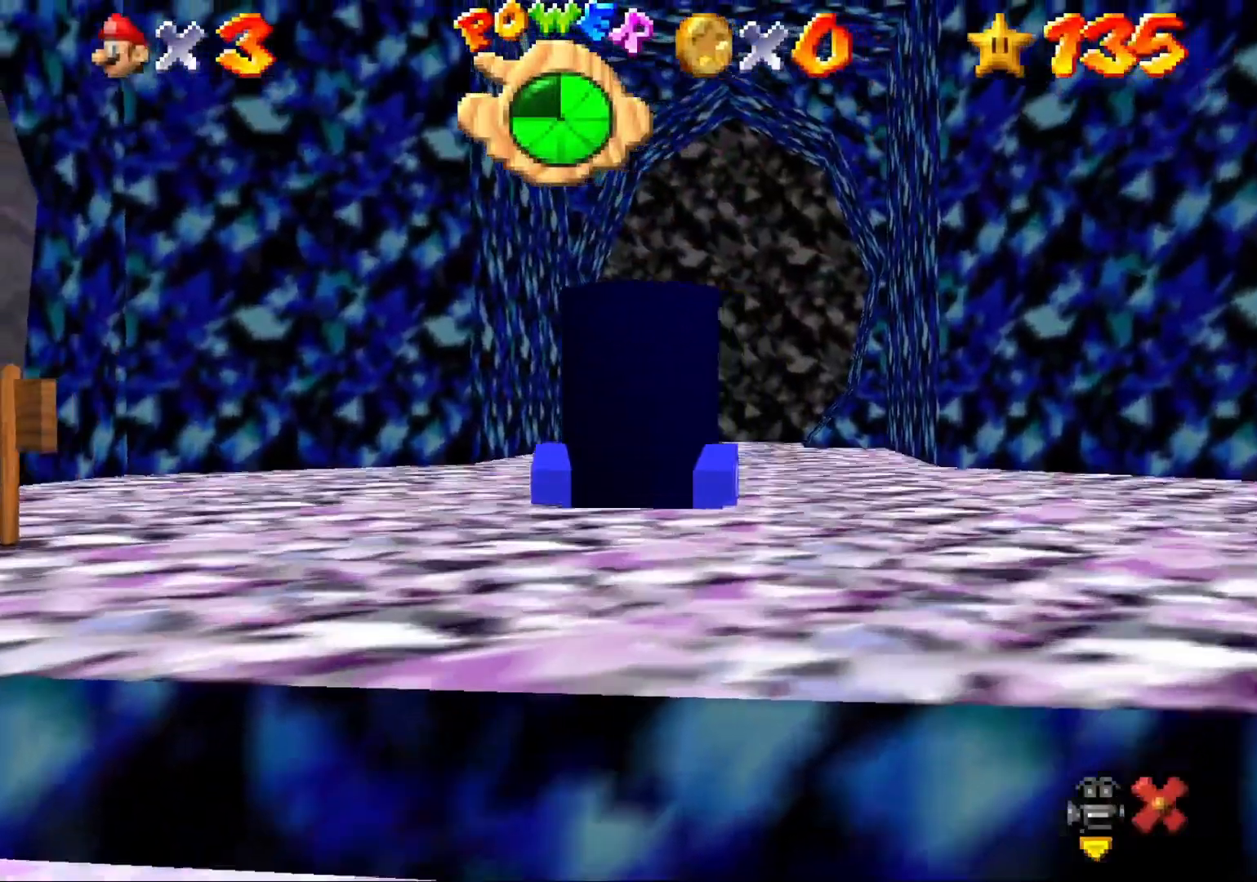
{"buttons": [], "left_stick": "center", "right_stick": "center", "events": []}
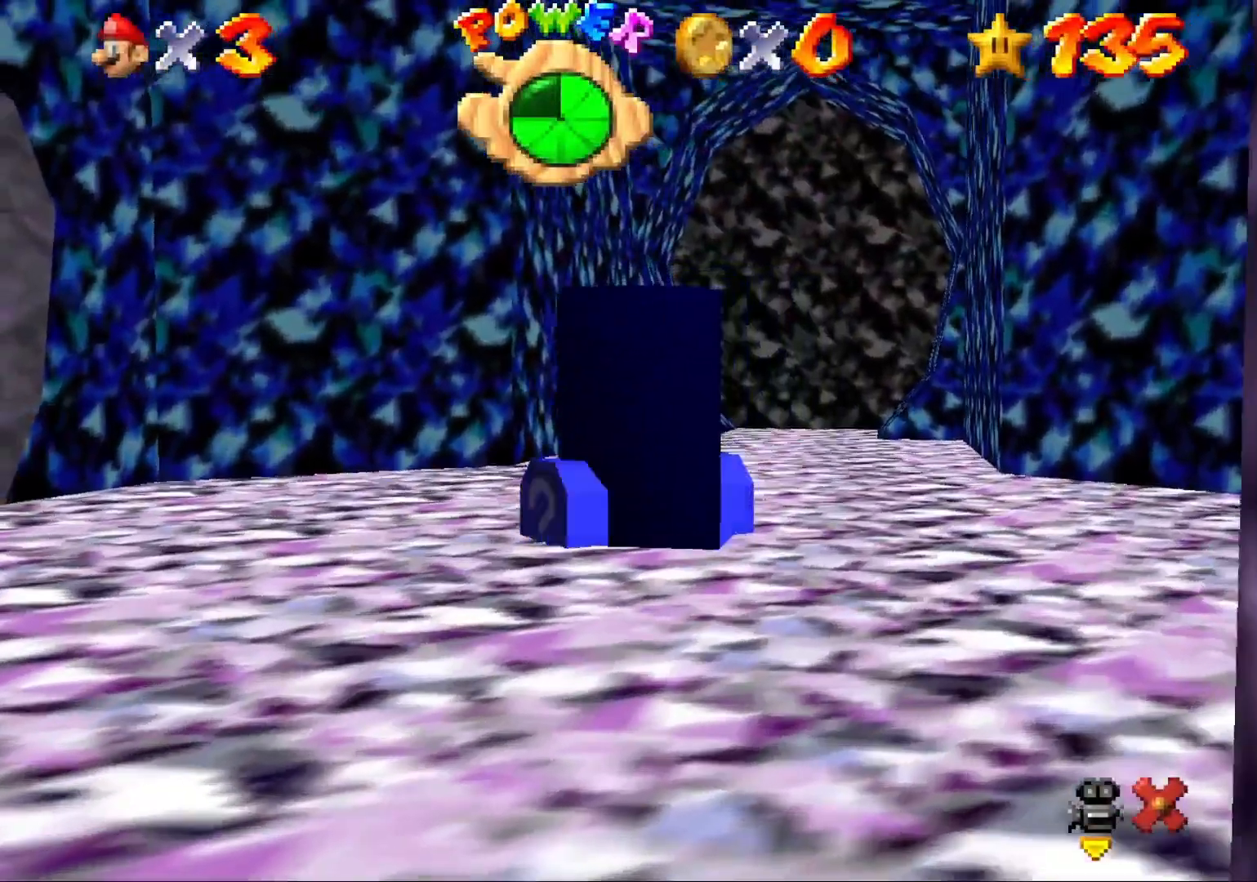
{"buttons": [], "left_stick": "center", "right_stick": "center", "events": []}